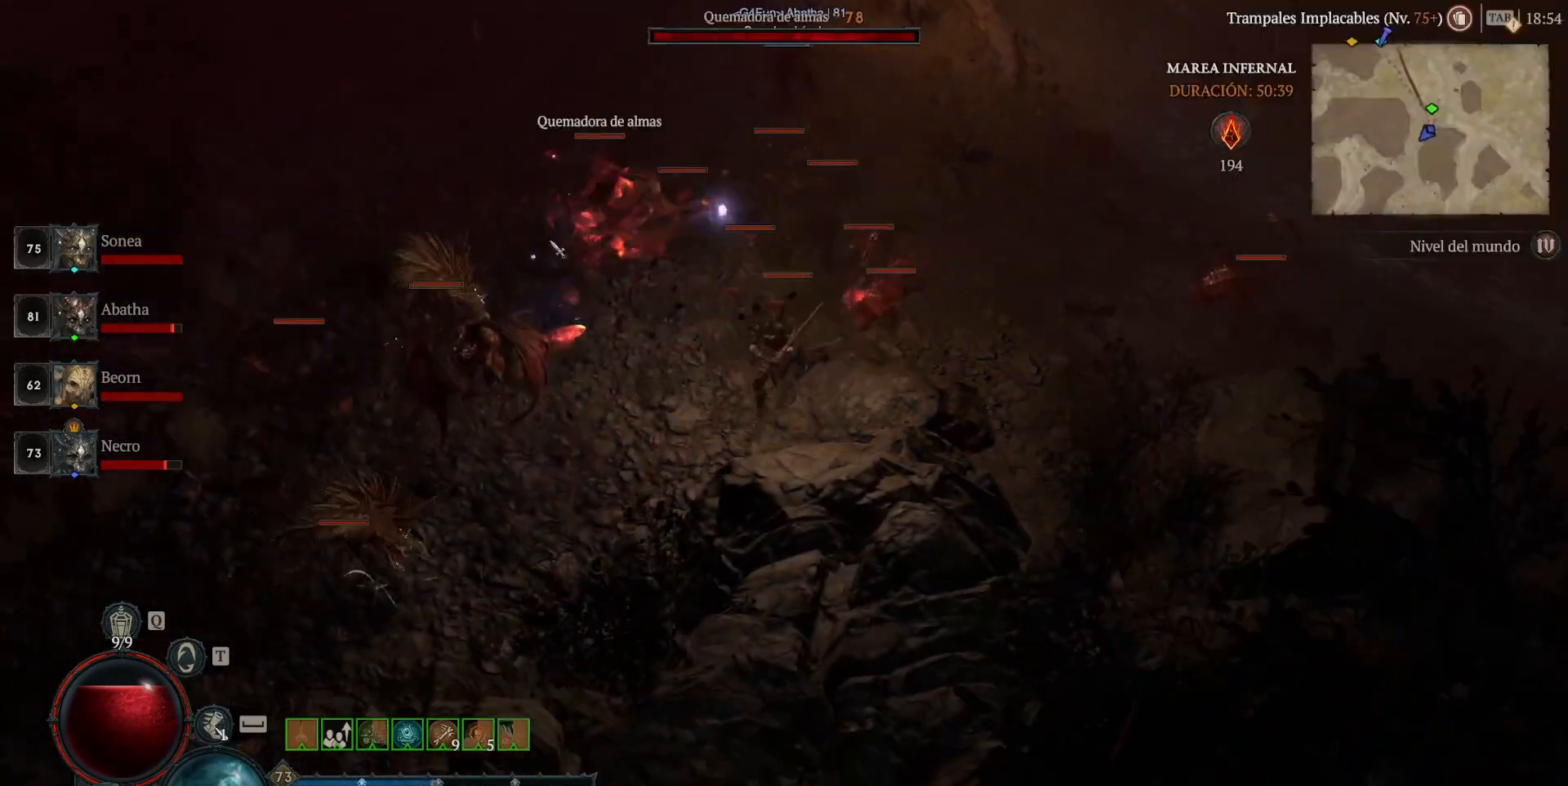
Gameplay with keyboard and mouse; each line is a JSON object with the keys and mouse buttons held at the frame after it. "events" lists presses ("down") and releases ("up") of "ctrl", "down", "left", "return", "right", "shift", "space", "tab", "up", "mouse_left" and "mouse_right" between this image and that frame as [ms after this image, input, new state], when the widget could be followed in between. "mouse_left", "mouse_right" = the "left", "right" buttons of the "mouse" list. No other keys are recorded. Not read: mouse_move.
{"keys": [], "mouse": ["left"], "events": [[80, "mouse_right", "down"], [160, "mouse_right", "up"], [360, "mouse_left", "down"]]}
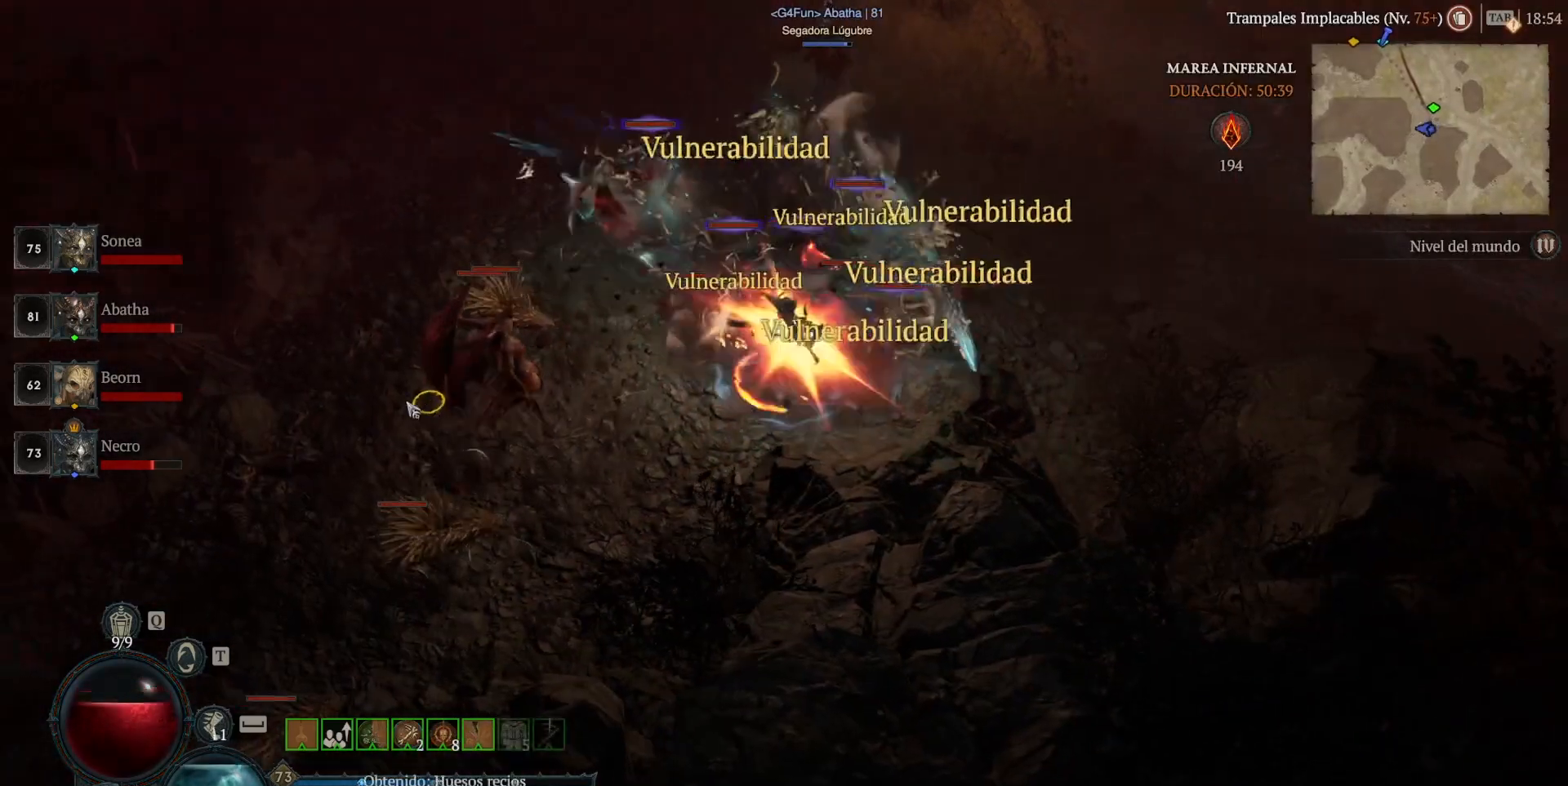
{"keys": ["shift"], "mouse": [], "events": [[440, "mouse_left", "up"], [480, "shift", "down"]]}
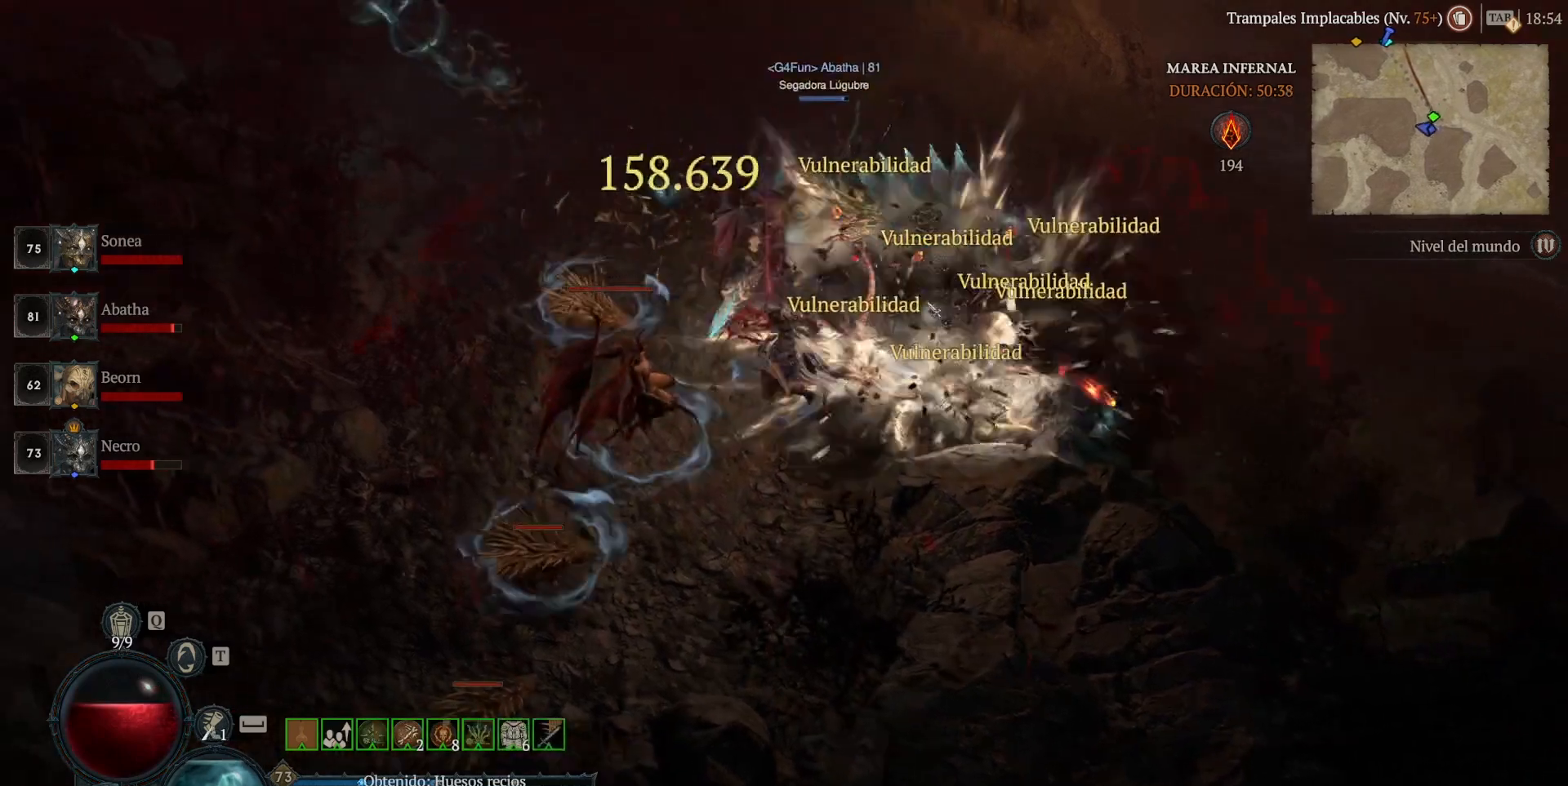
{"keys": [], "mouse": ["left"], "events": [[40, "mouse_right", "down"], [160, "shift", "up"], [200, "mouse_right", "up"], [440, "mouse_left", "down"]]}
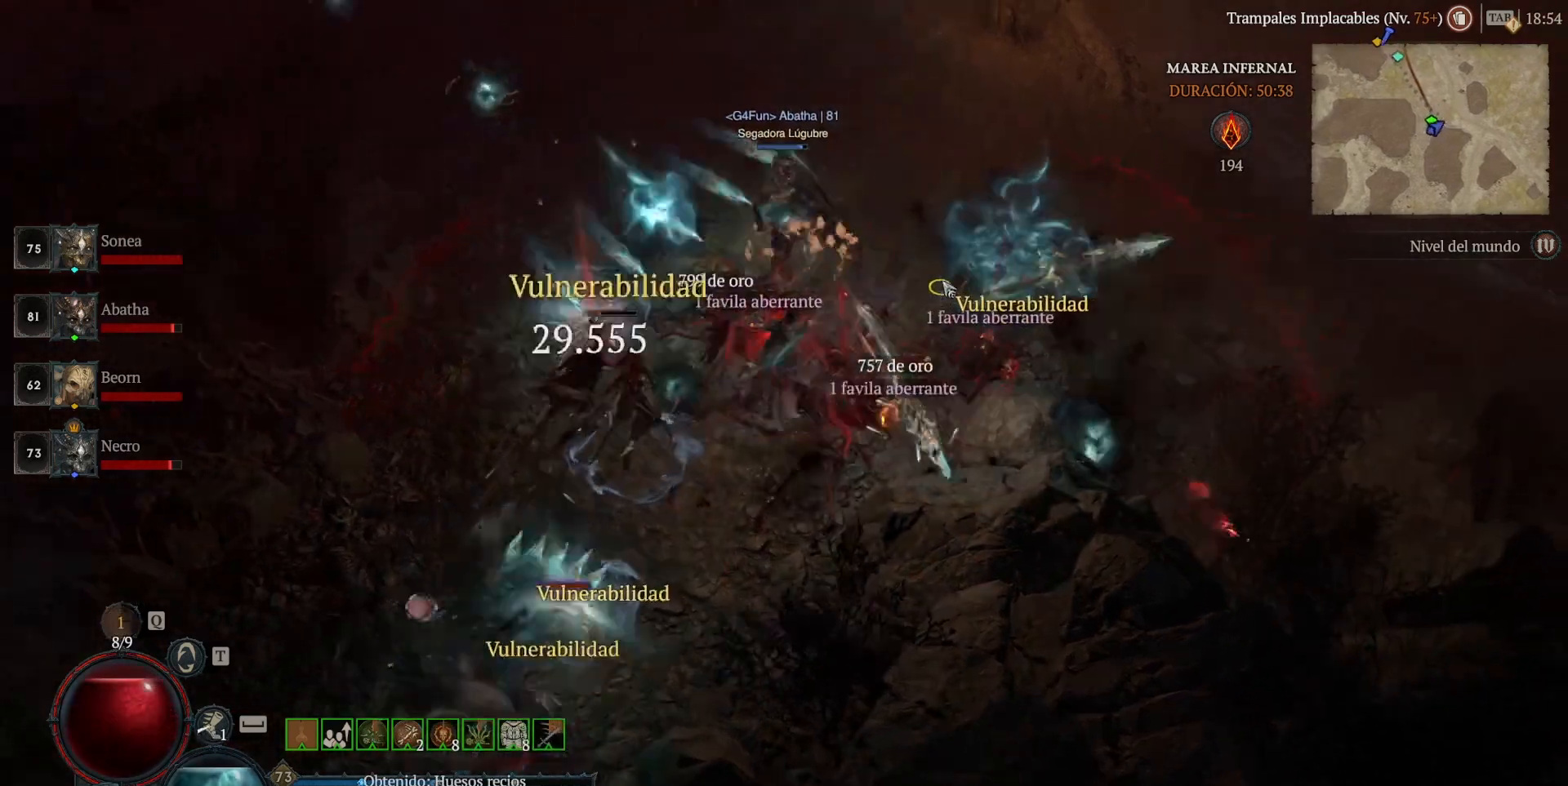
{"keys": [], "mouse": [], "events": [[160, "mouse_left", "up"], [200, "shift", "down"], [280, "mouse_right", "down"], [360, "shift", "up"], [440, "mouse_right", "up"]]}
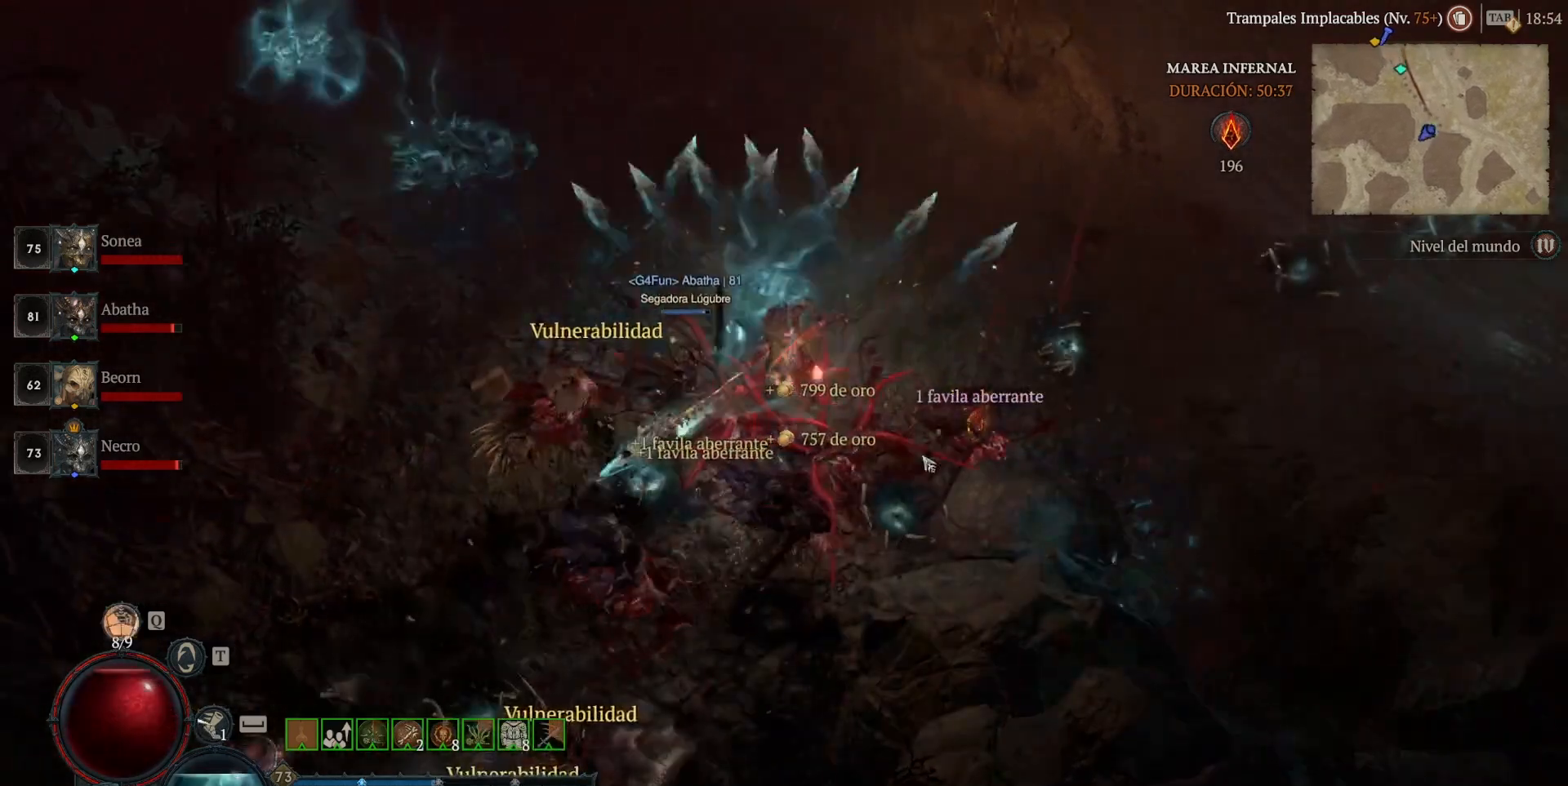
{"keys": [], "mouse": ["left"], "events": [[80, "mouse_left", "down"]]}
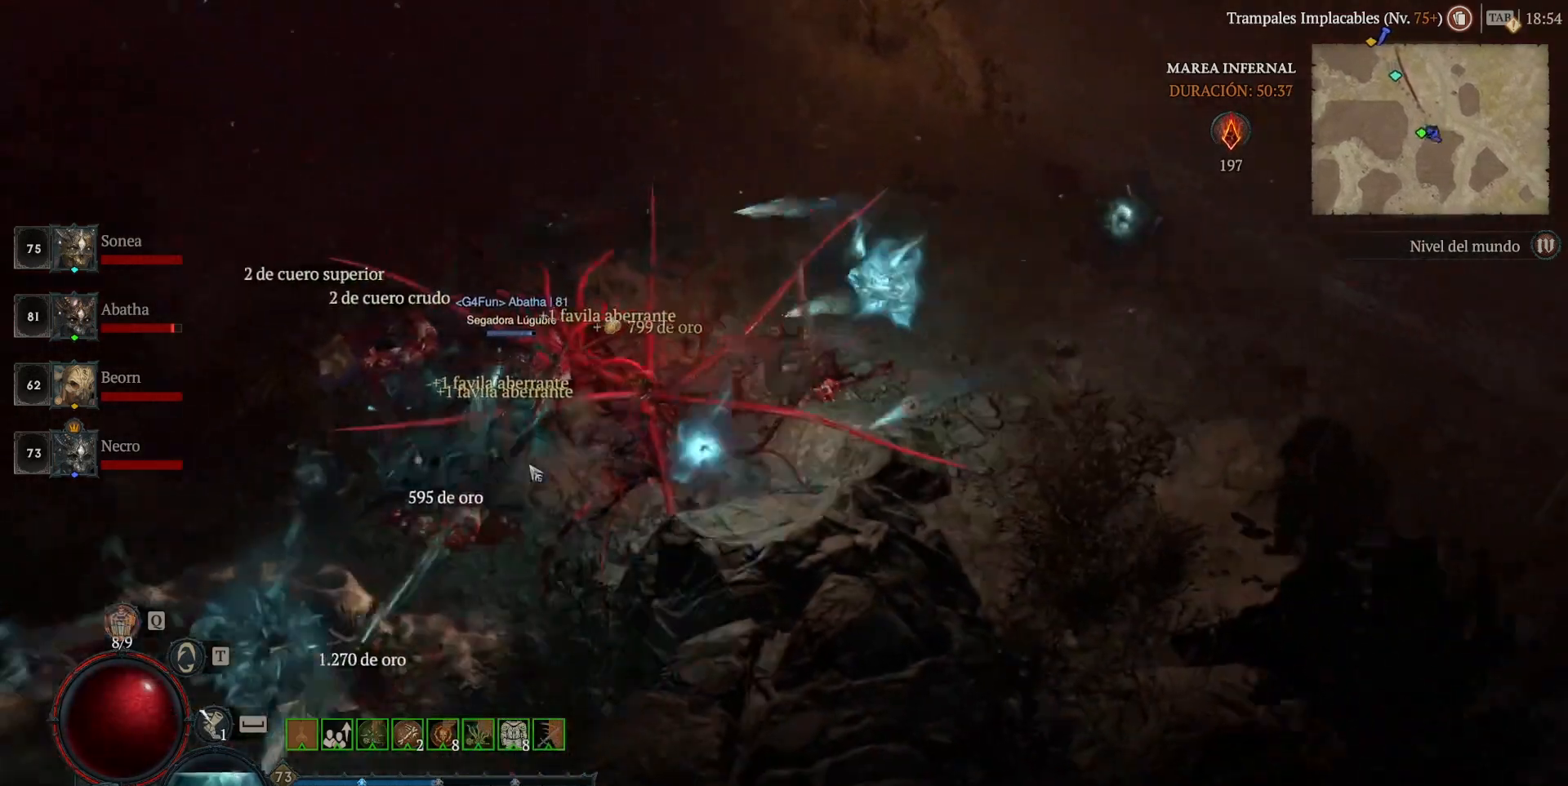
{"keys": [], "mouse": ["left"], "events": []}
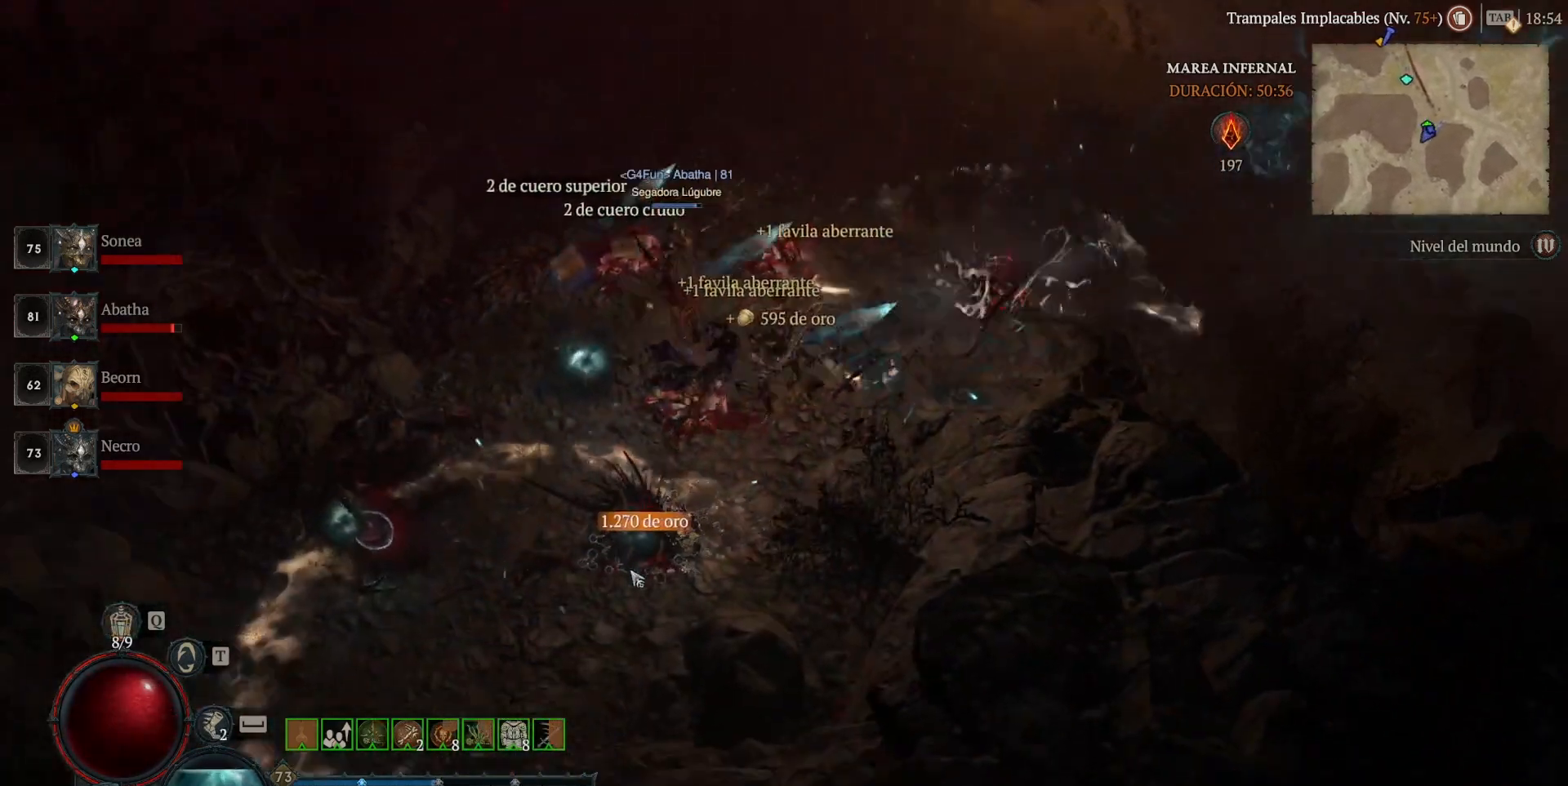
{"keys": [], "mouse": ["left"], "events": []}
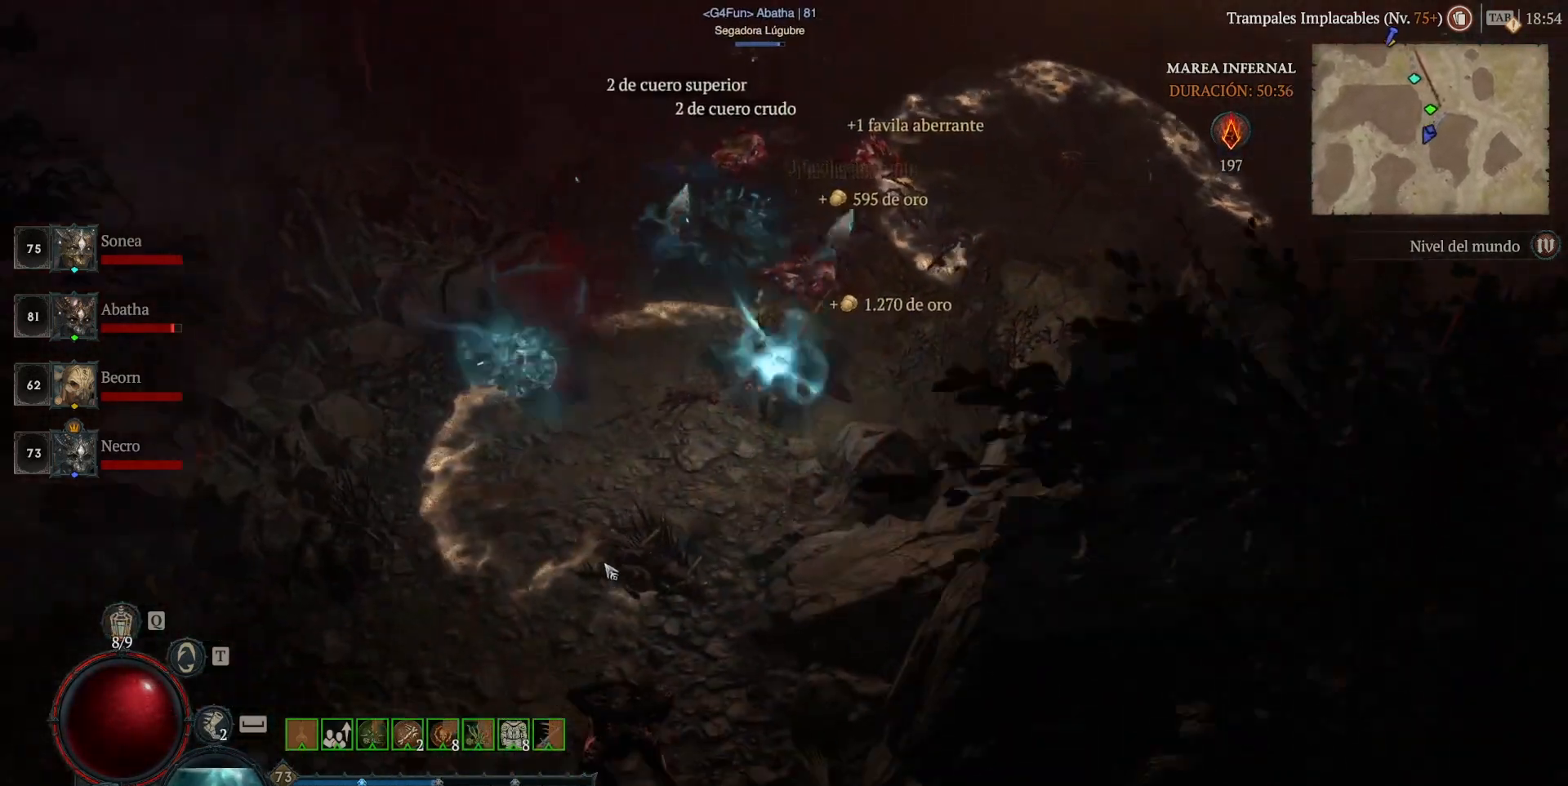
{"keys": [], "mouse": ["left"], "events": []}
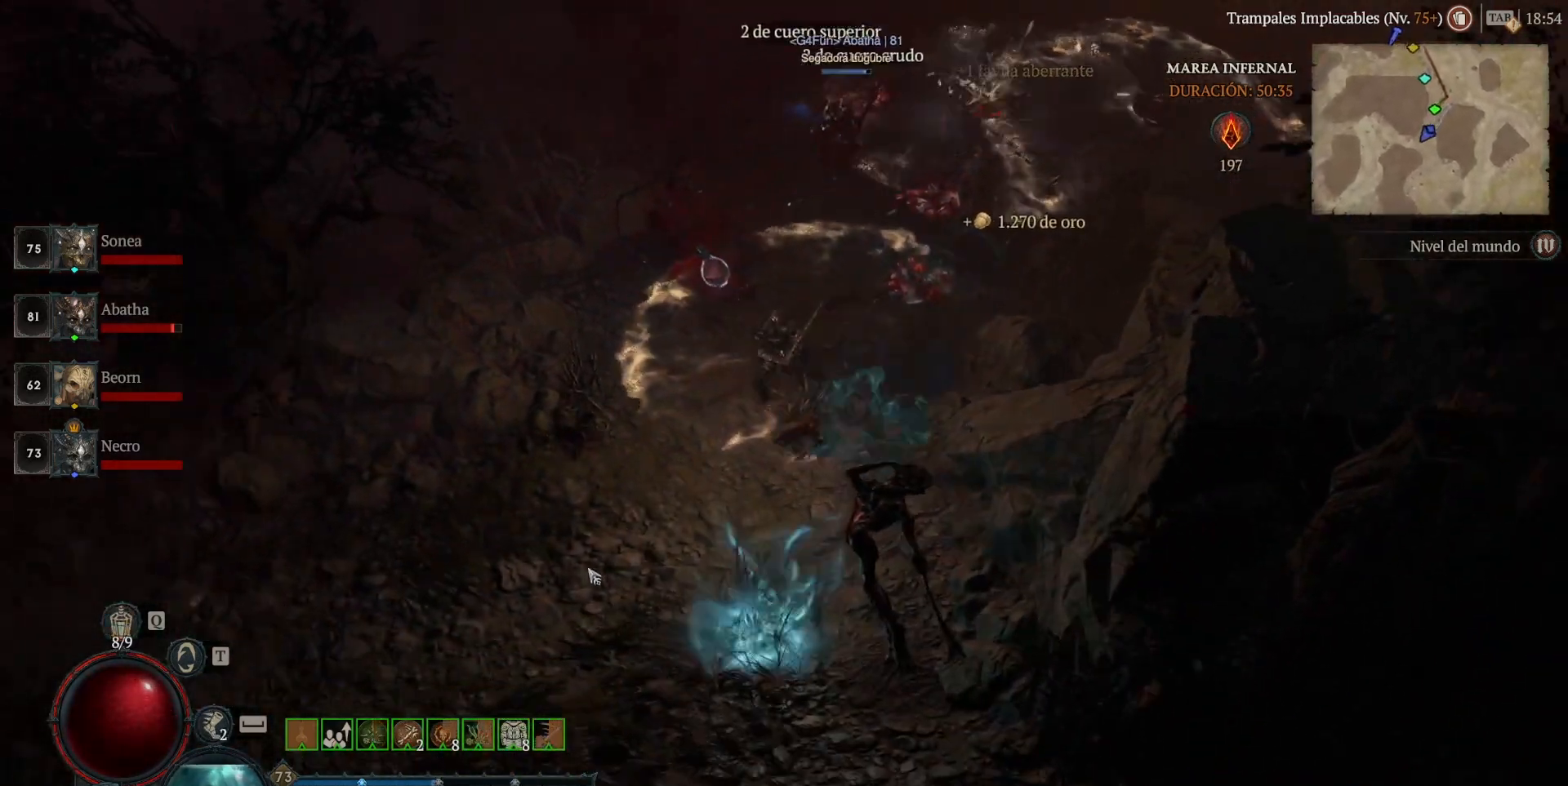
{"keys": [], "mouse": ["left"], "events": []}
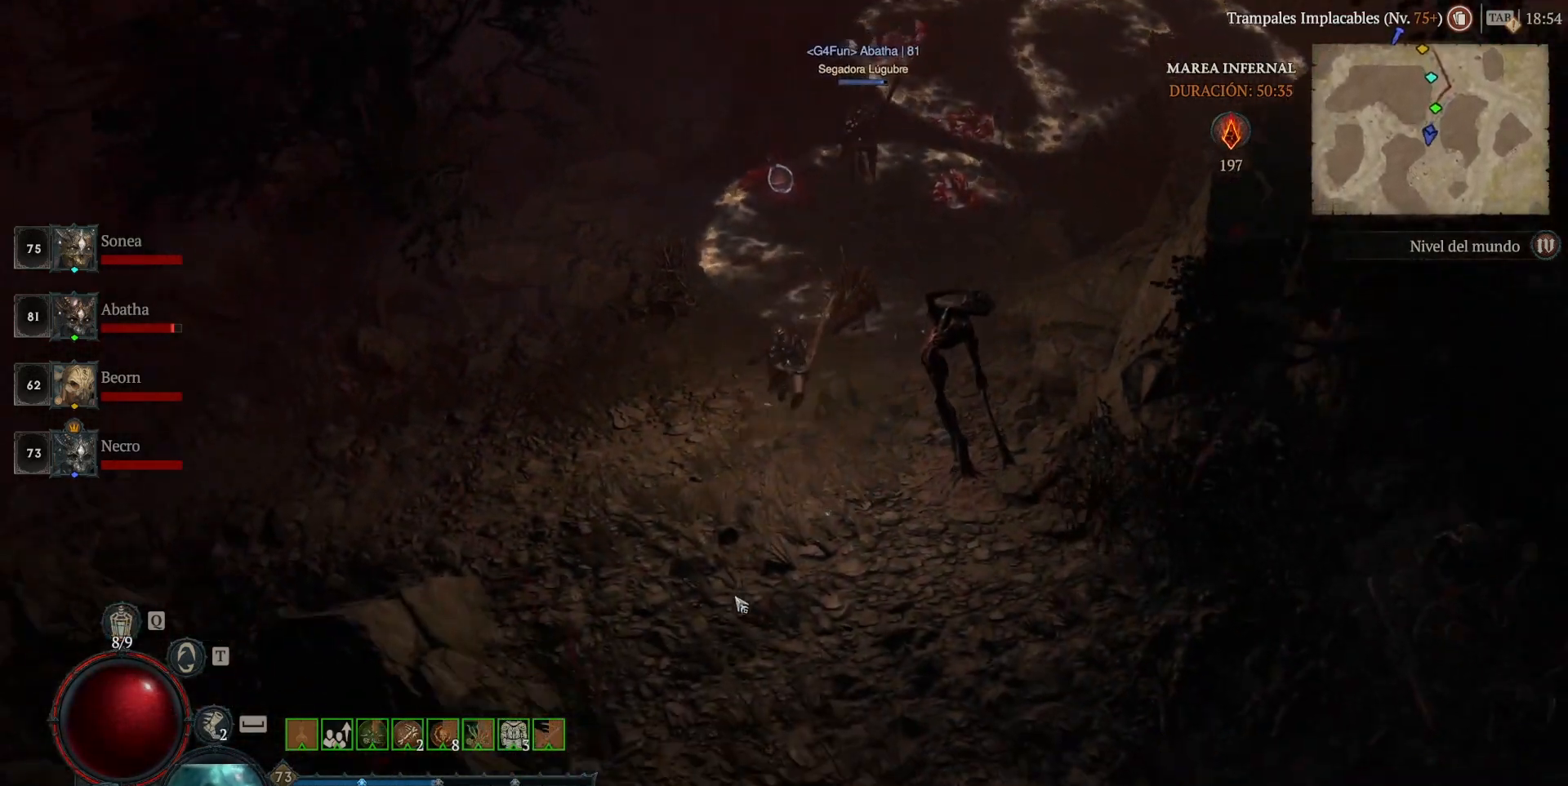
{"keys": [], "mouse": ["left"], "events": []}
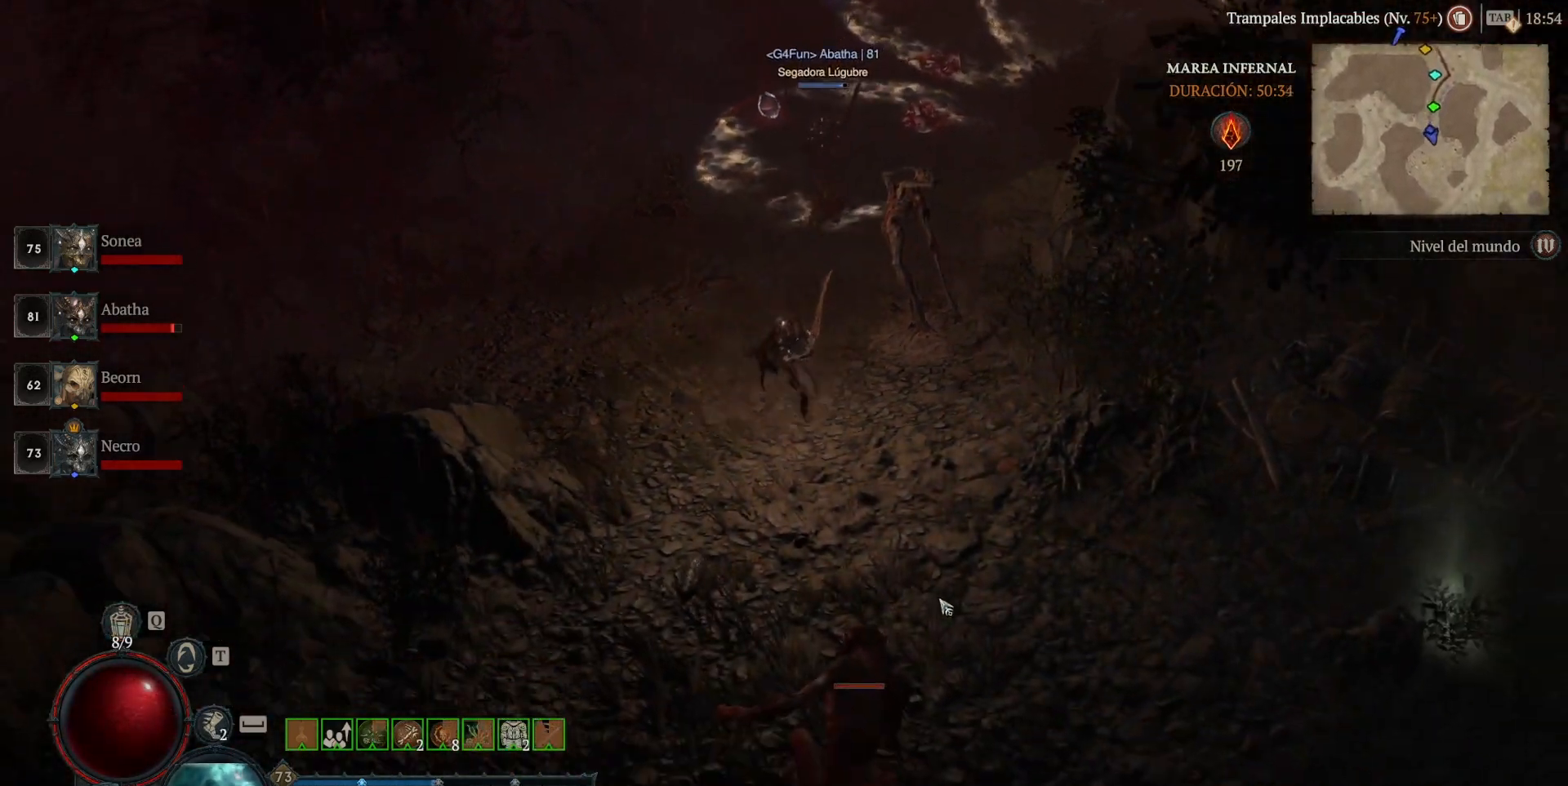
{"keys": [], "mouse": ["left"], "events": []}
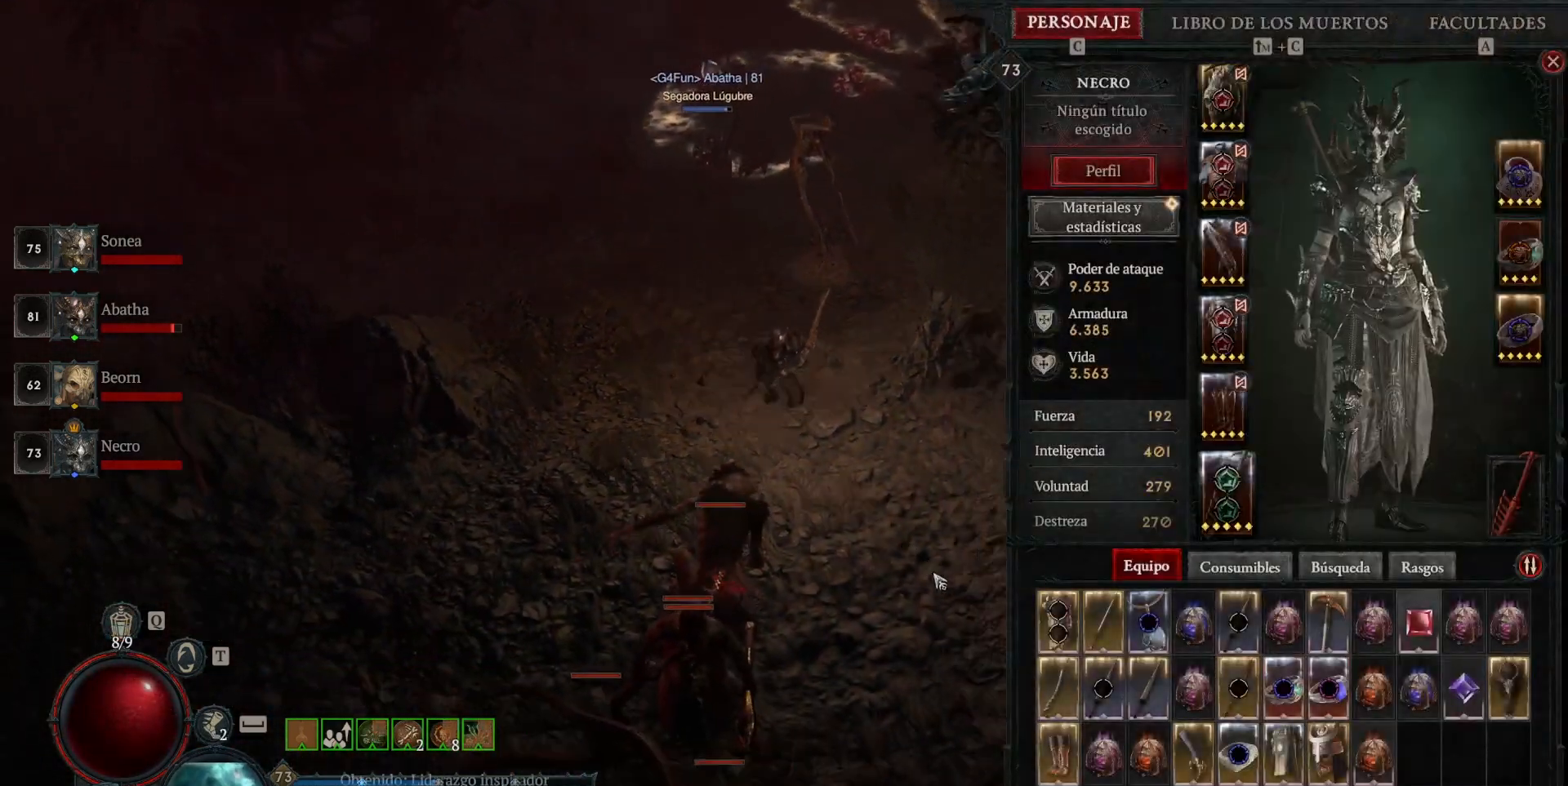
{"keys": [], "mouse": ["left"], "events": []}
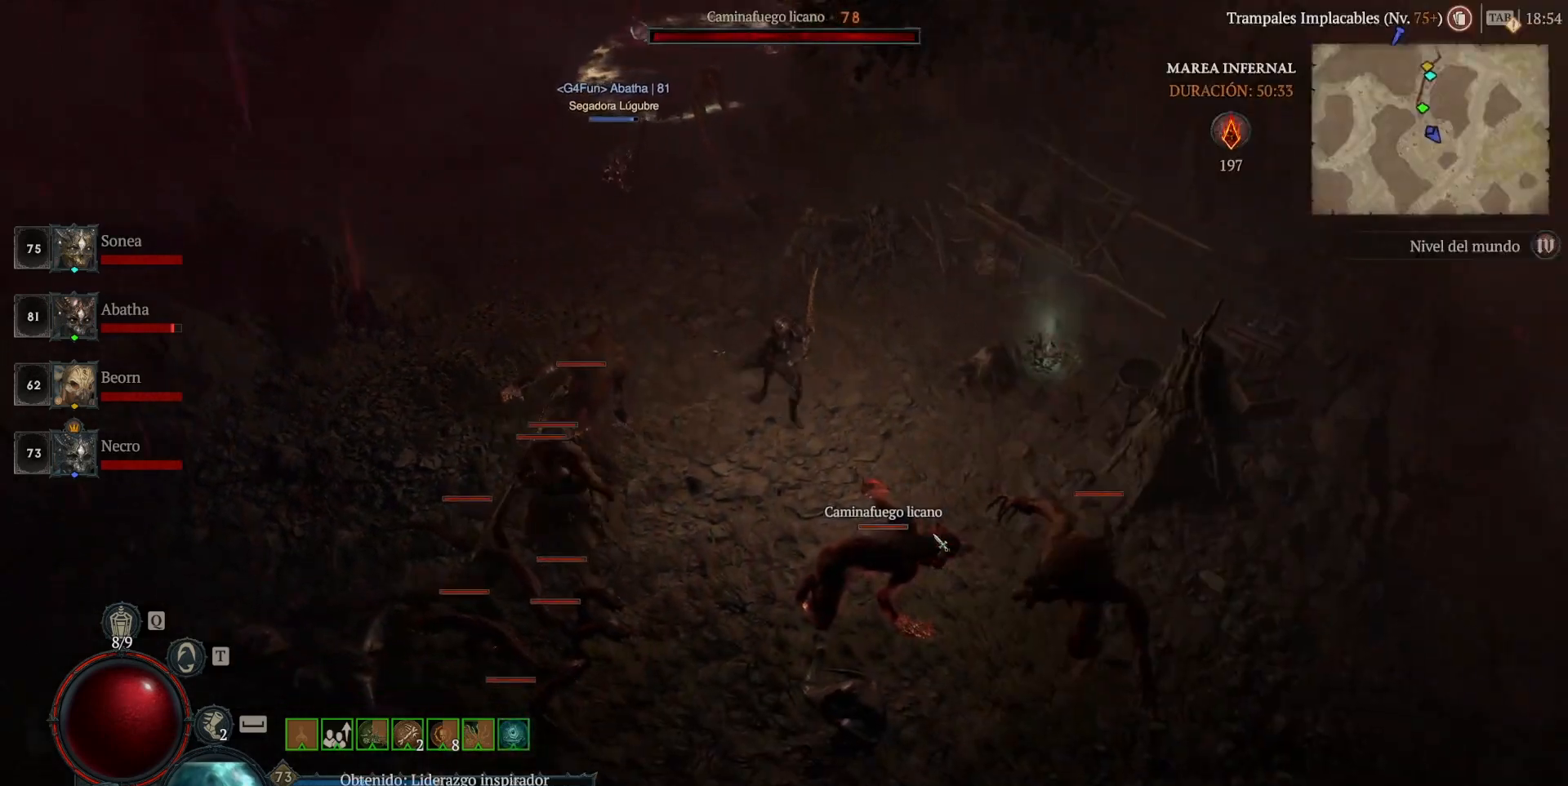
{"keys": ["shift"], "mouse": ["right"], "events": [[200, "mouse_left", "up"], [400, "mouse_right", "down"], [400, "shift", "down"]]}
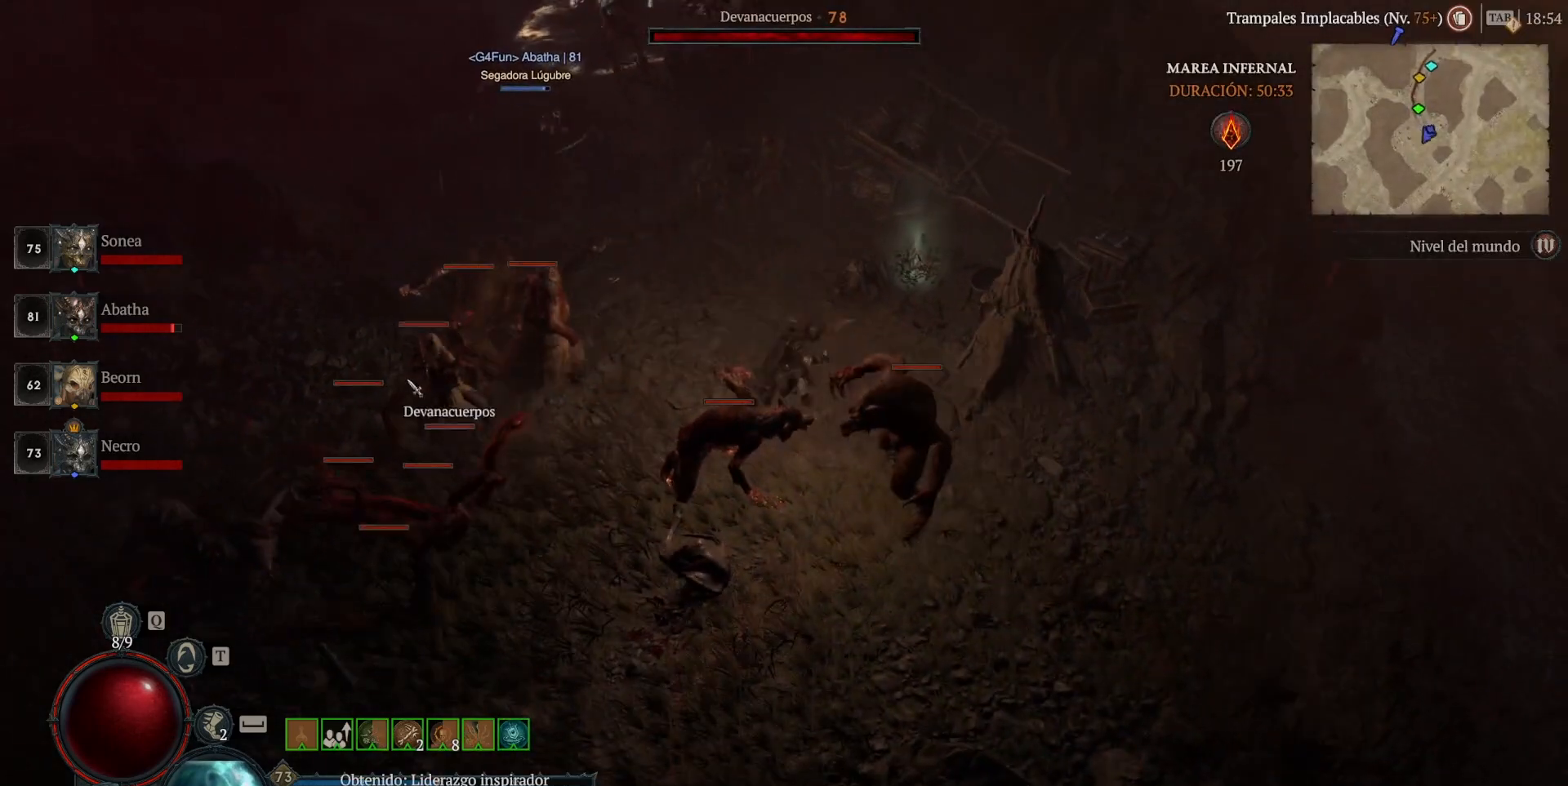
{"keys": [], "mouse": ["left"], "events": [[40, "mouse_right", "up"], [120, "shift", "up"], [240, "mouse_left", "down"]]}
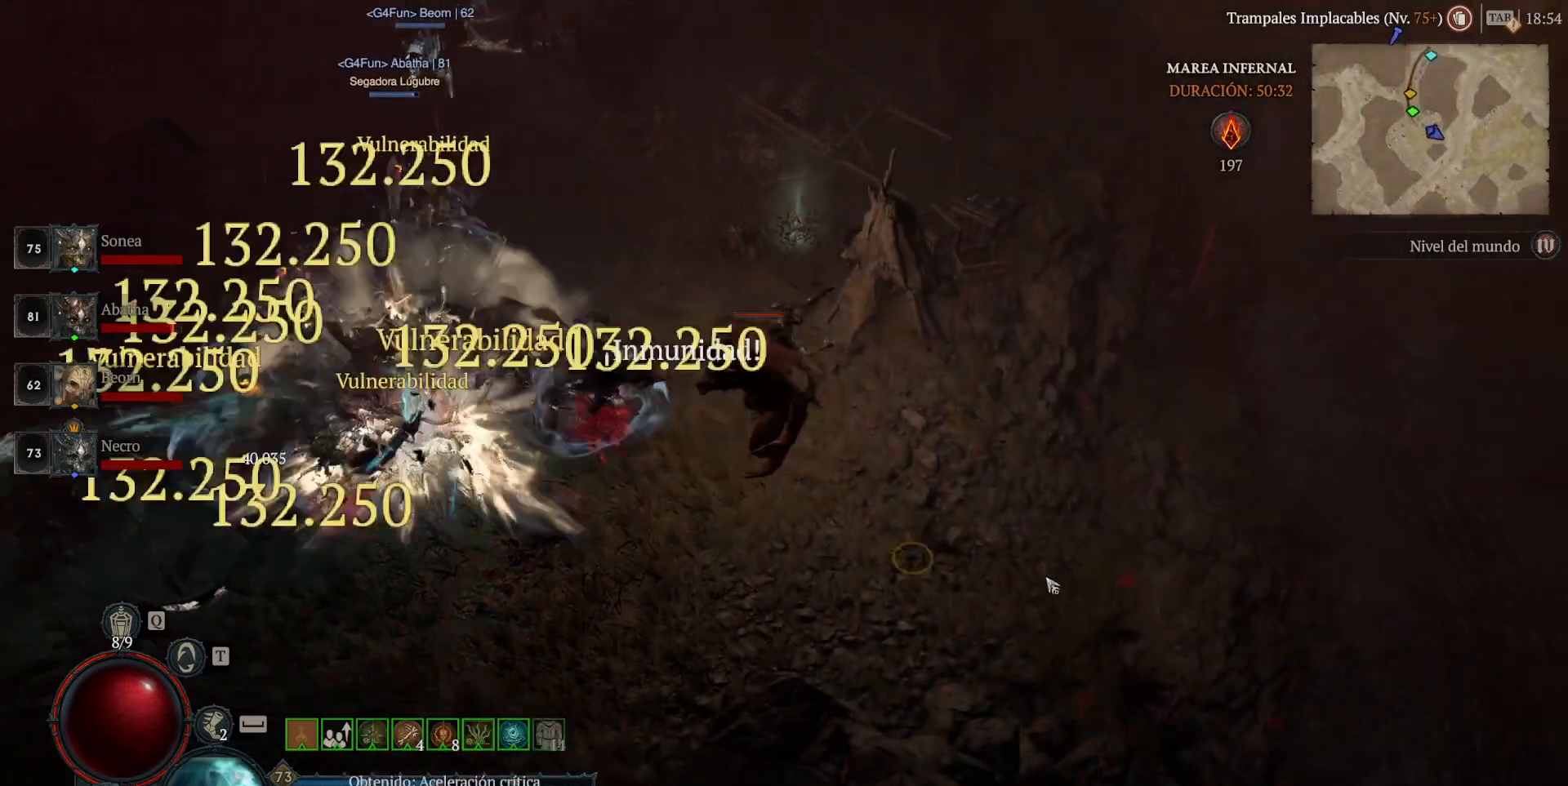
{"keys": [], "mouse": ["left"], "events": [[40, "mouse_left", "up"], [120, "shift", "down"], [200, "mouse_right", "down"], [280, "shift", "up"], [320, "mouse_right", "up"], [480, "mouse_left", "down"]]}
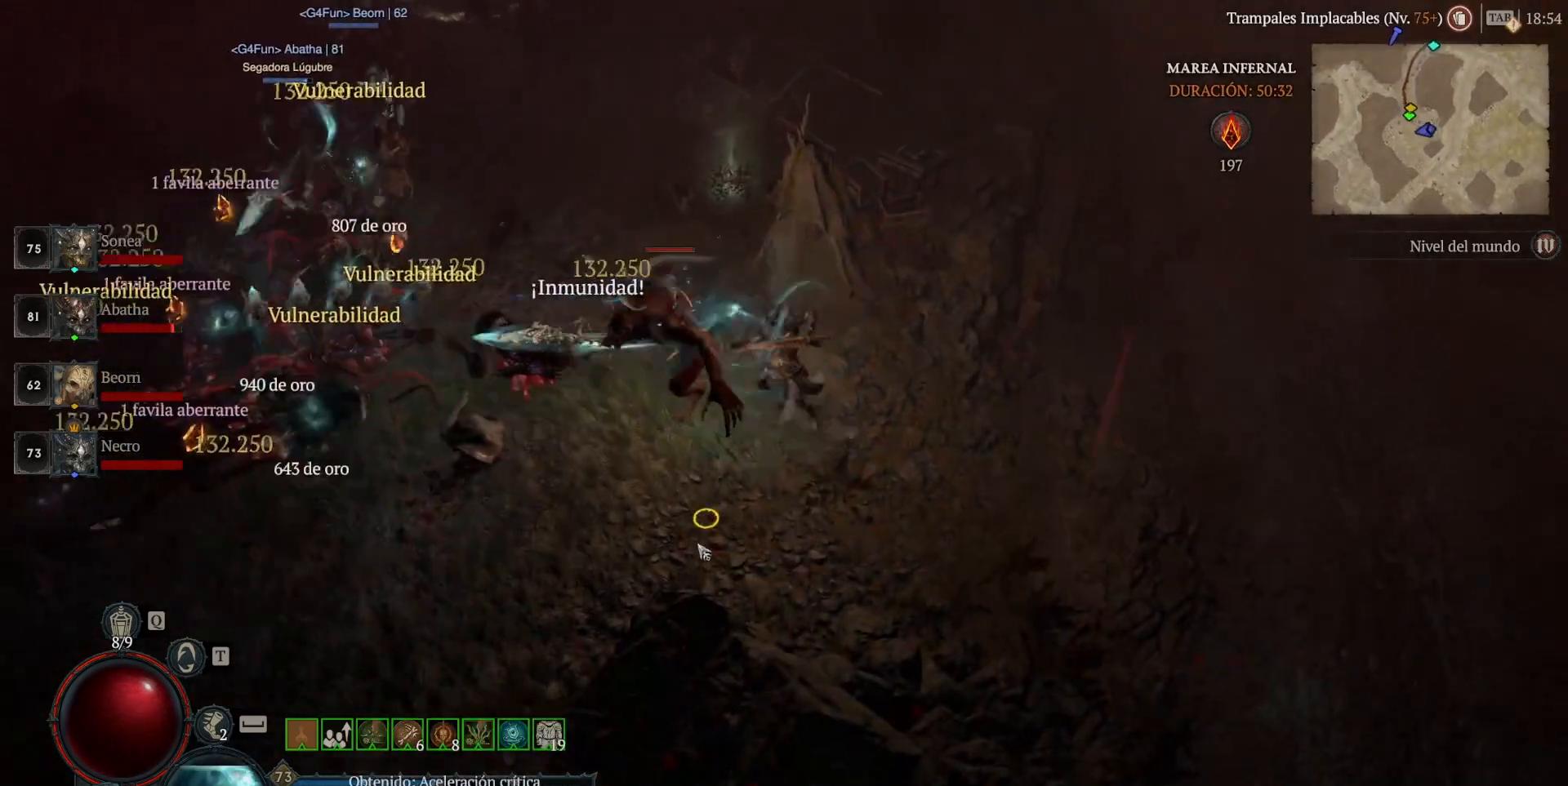
{"keys": [], "mouse": ["left"], "events": []}
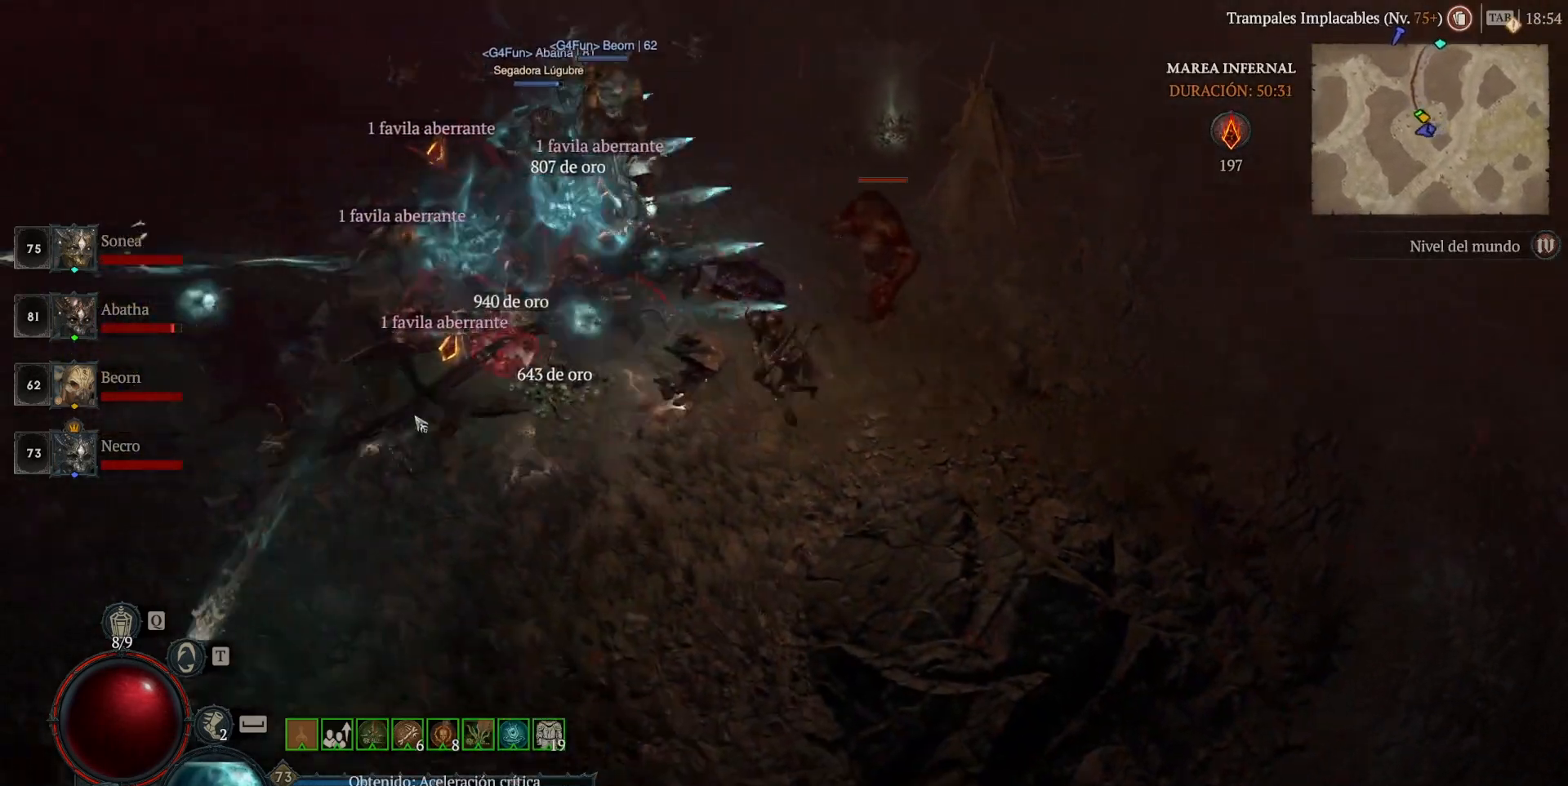
{"keys": [], "mouse": ["left"], "events": []}
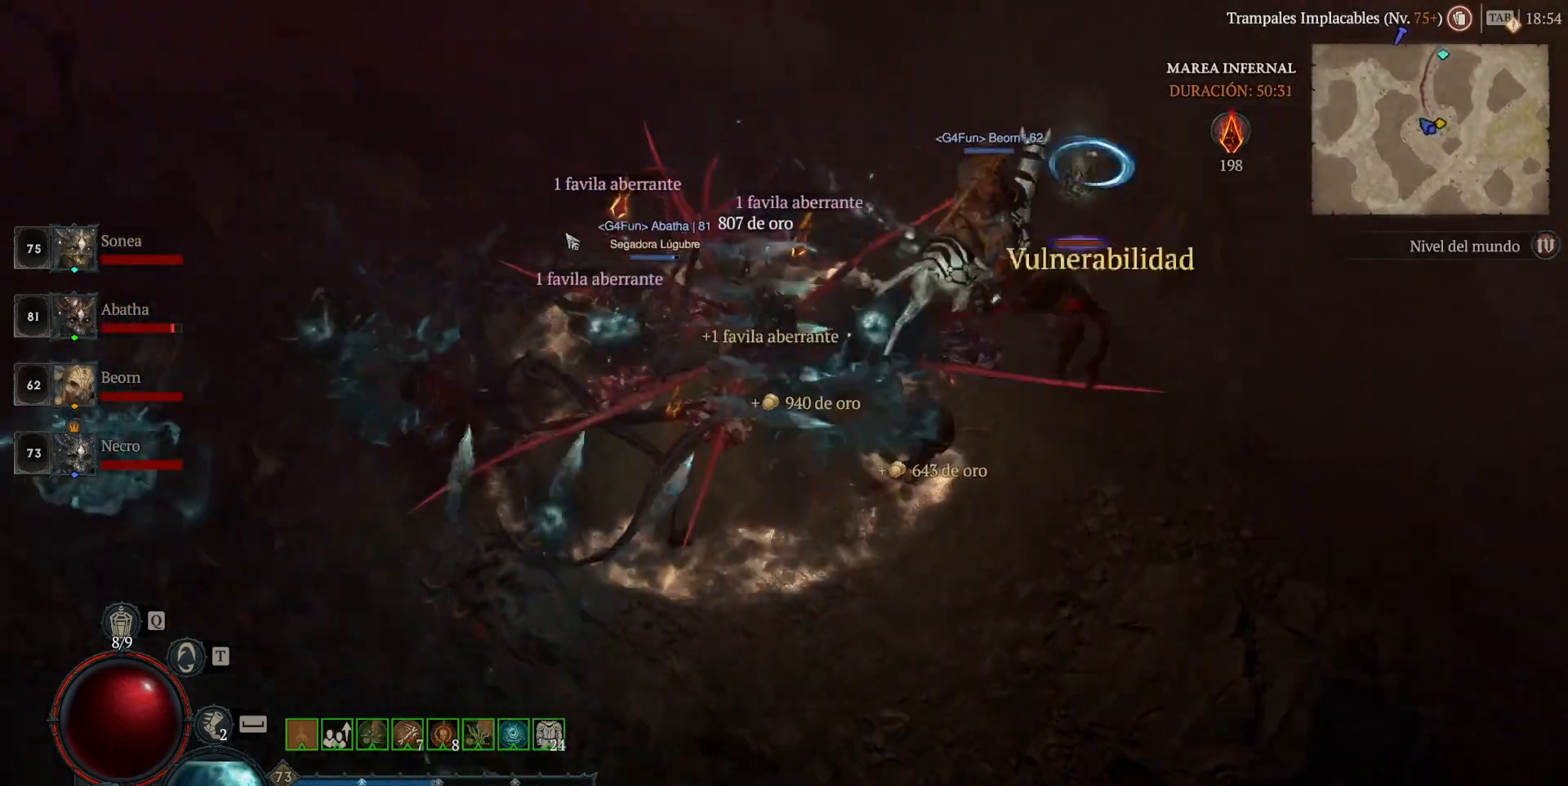
{"keys": [], "mouse": ["left"], "events": []}
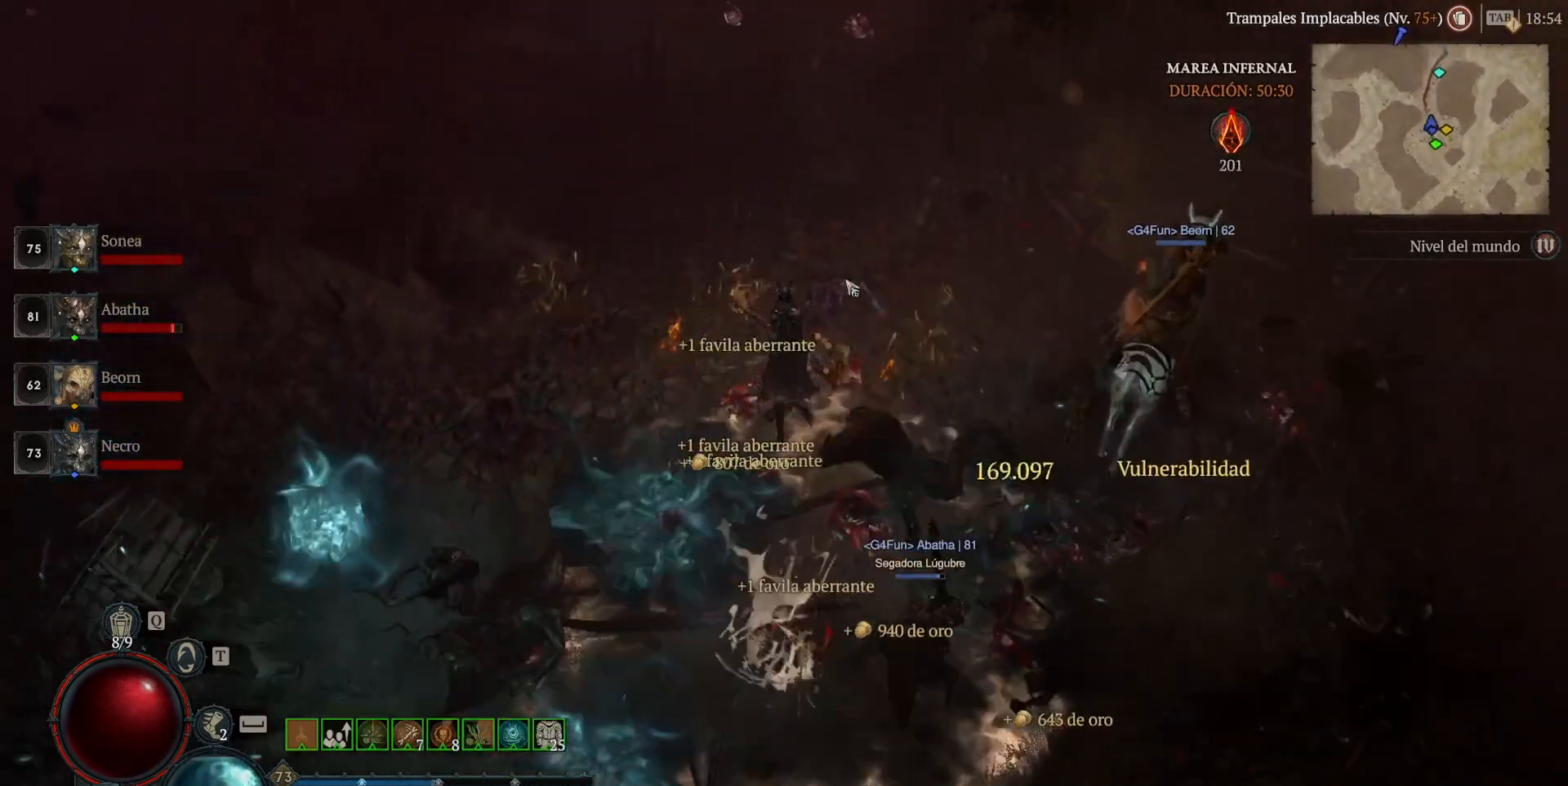
{"keys": [], "mouse": ["left"], "events": []}
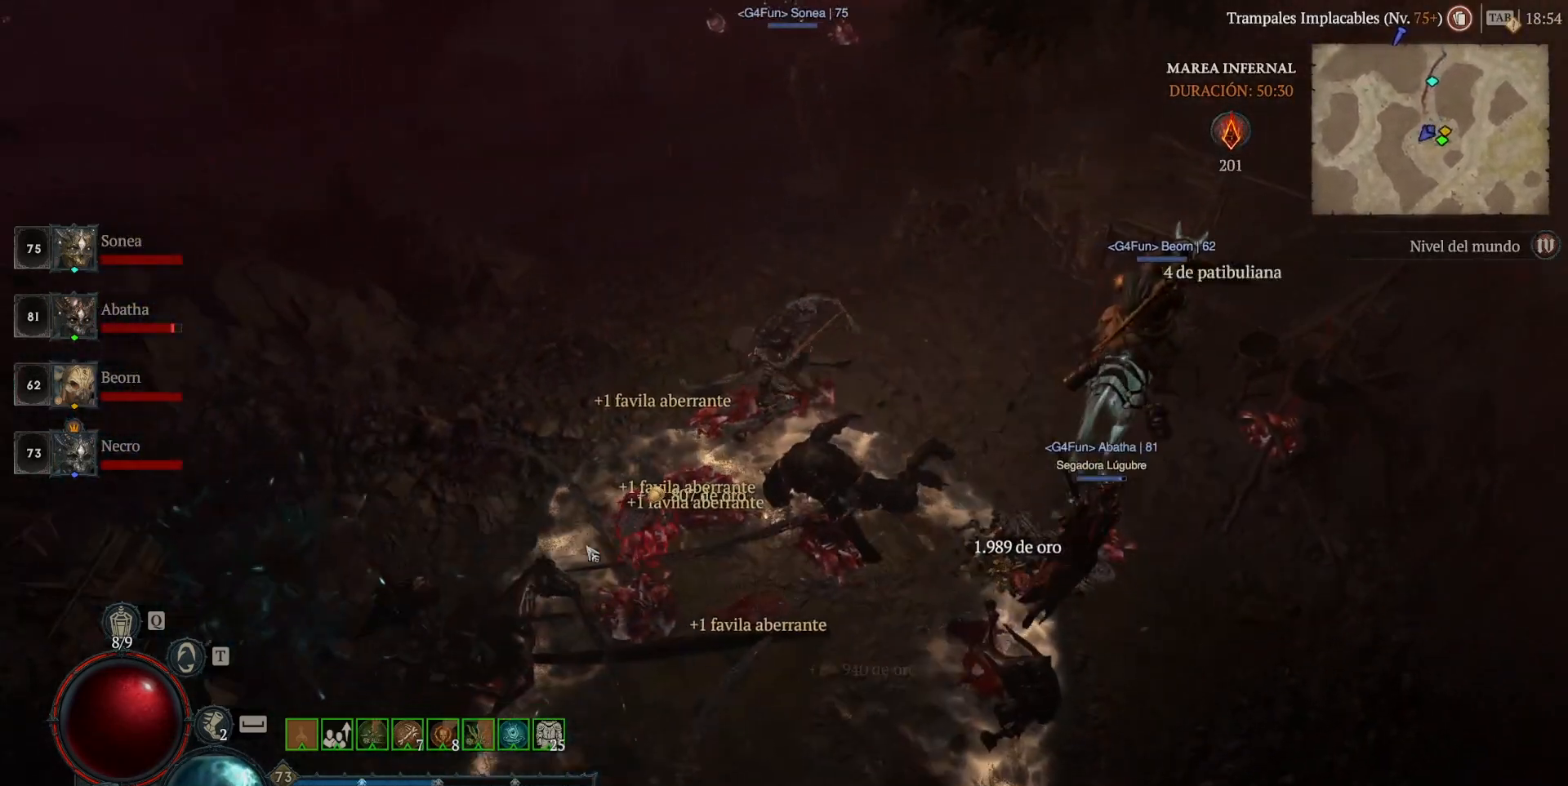
{"keys": [], "mouse": ["left"], "events": []}
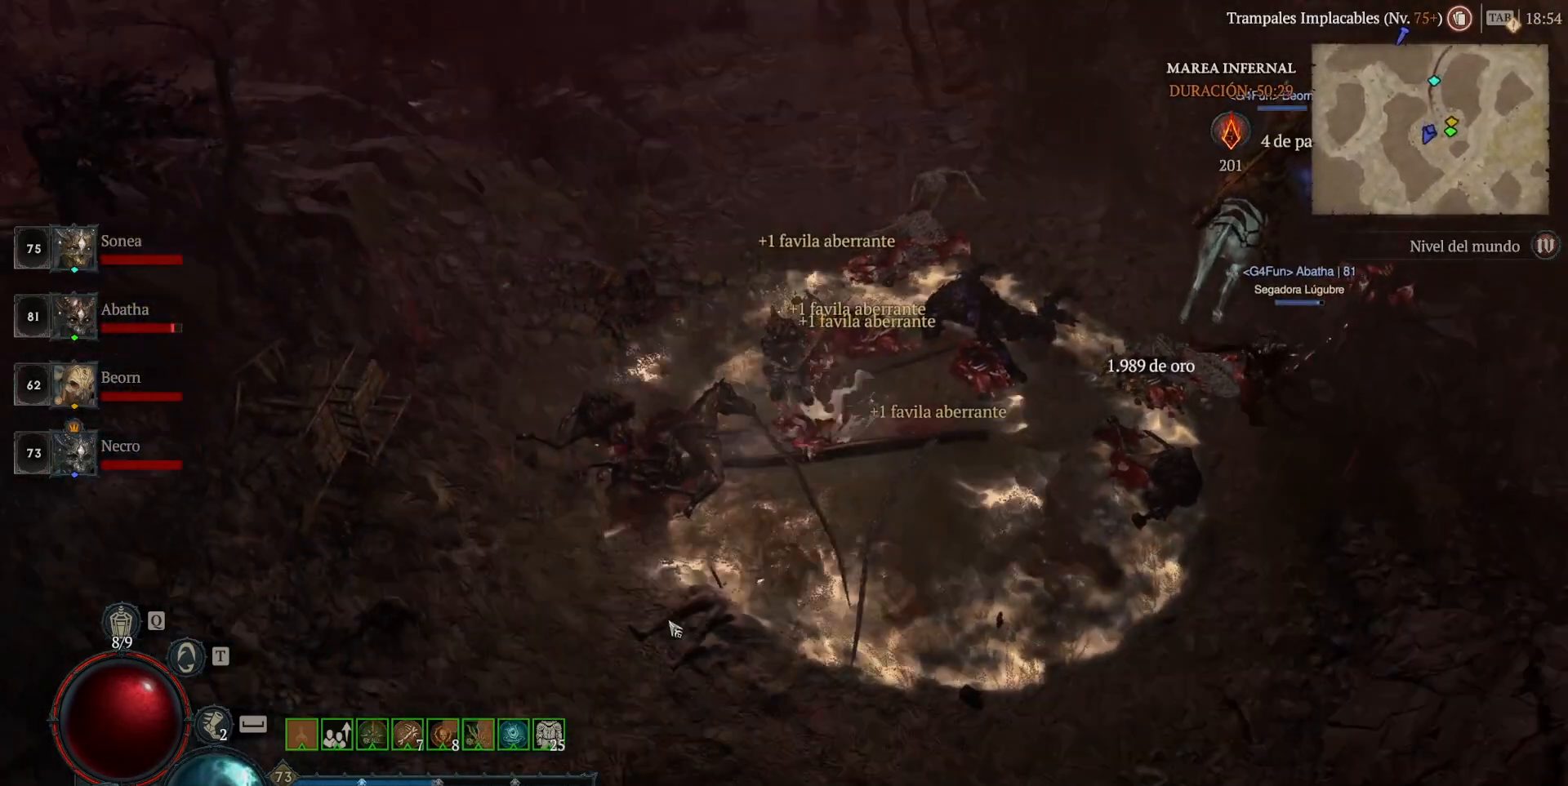
{"keys": [], "mouse": ["left"], "events": []}
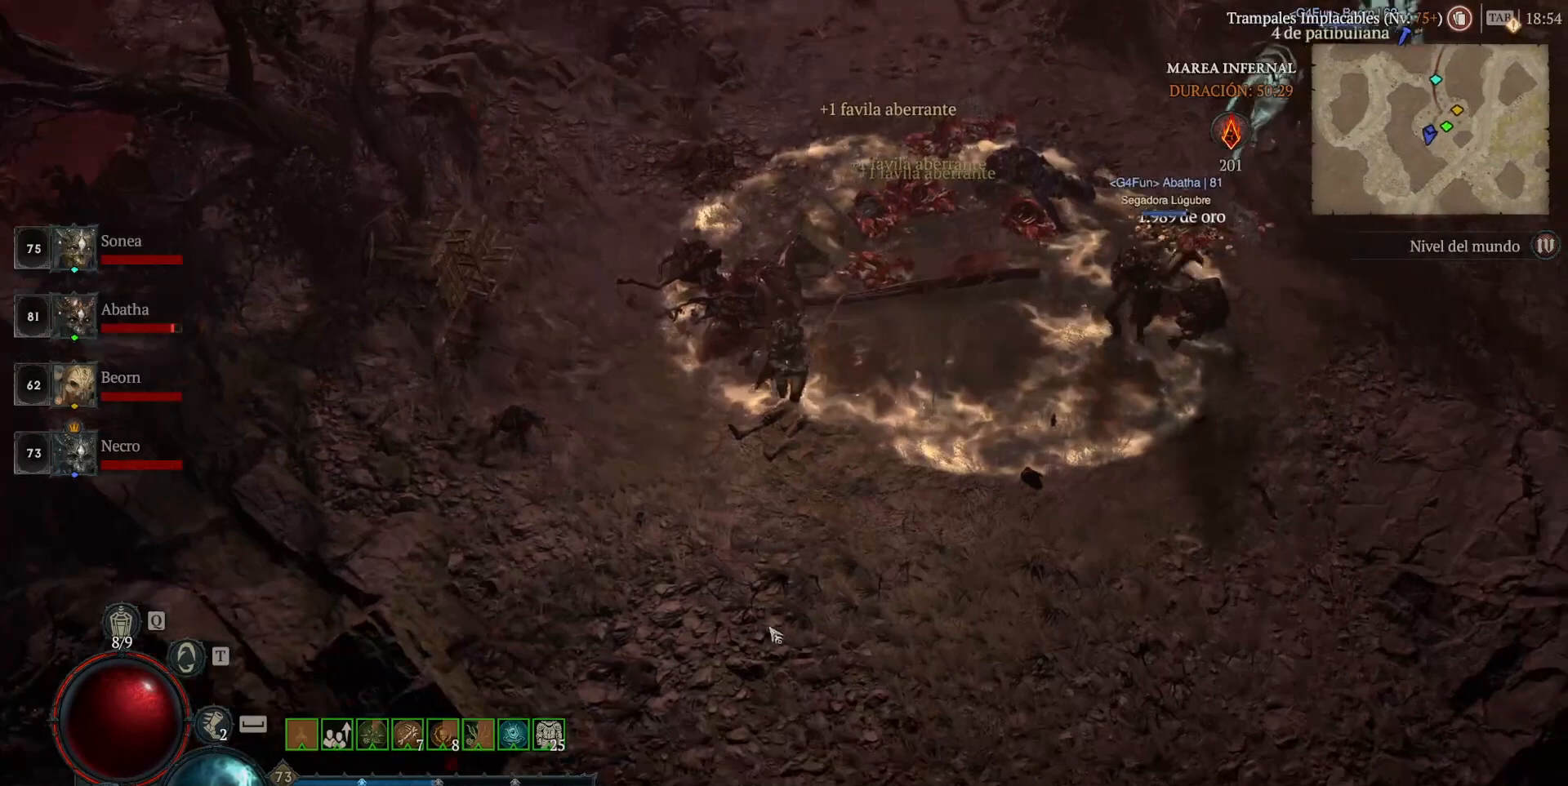
{"keys": [], "mouse": ["left"], "events": []}
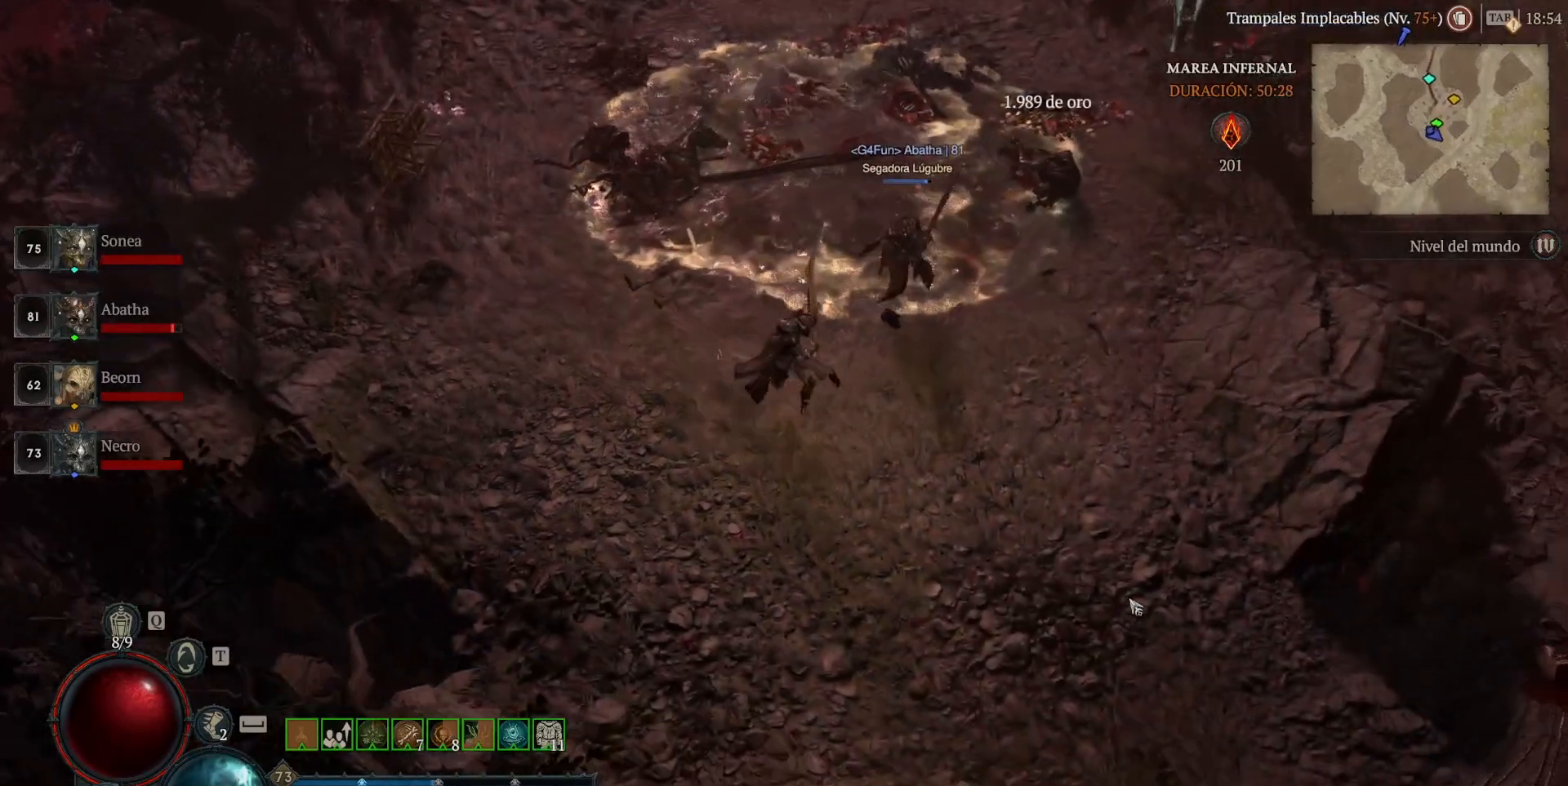
{"keys": [], "mouse": ["left"], "events": [[80, "space", "down"], [200, "space", "up"], [240, "mouse_left", "up"], [320, "mouse_left", "down"]]}
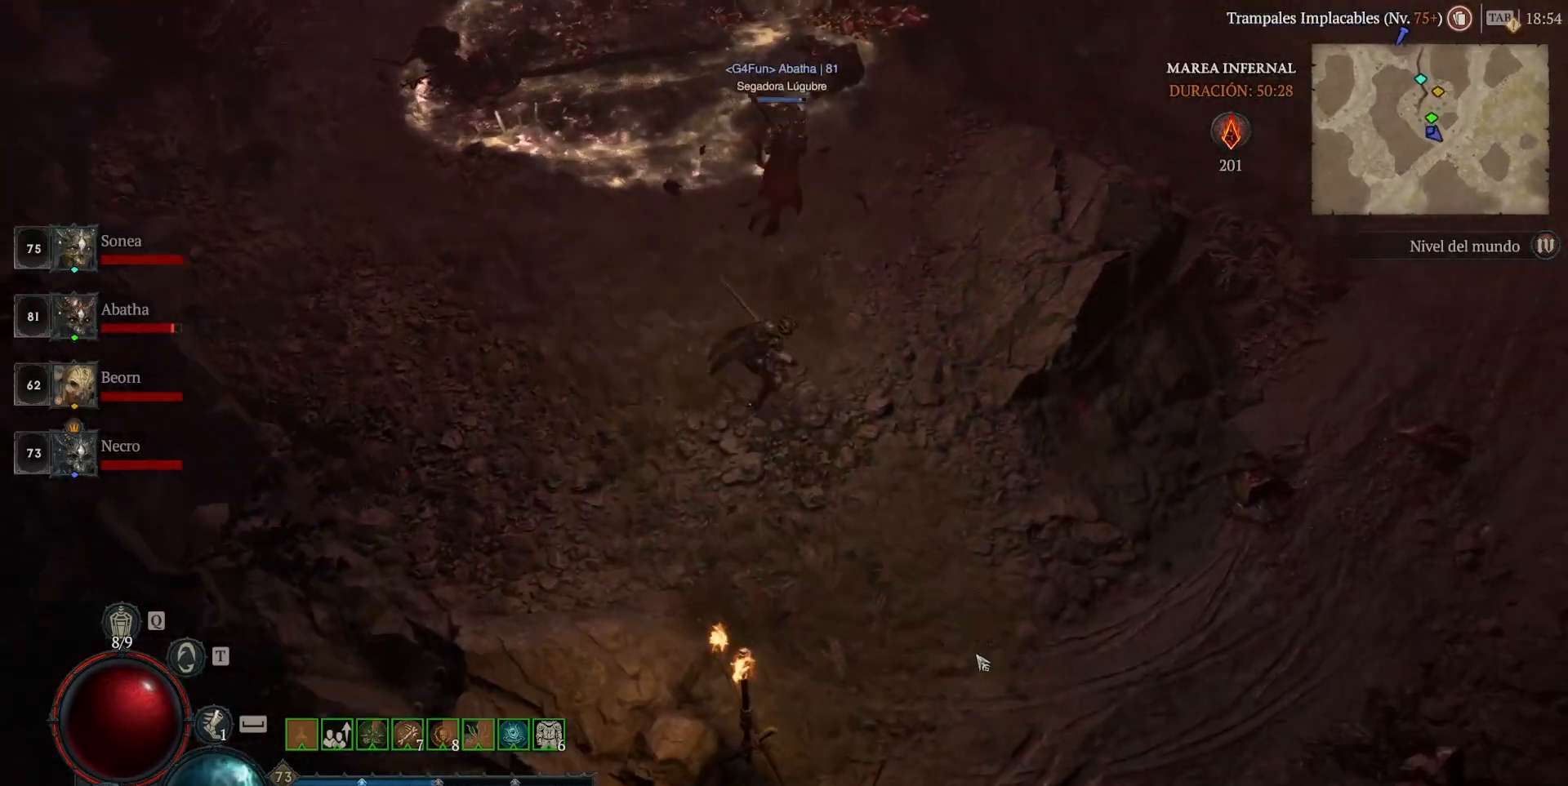
{"keys": [], "mouse": ["left"], "events": []}
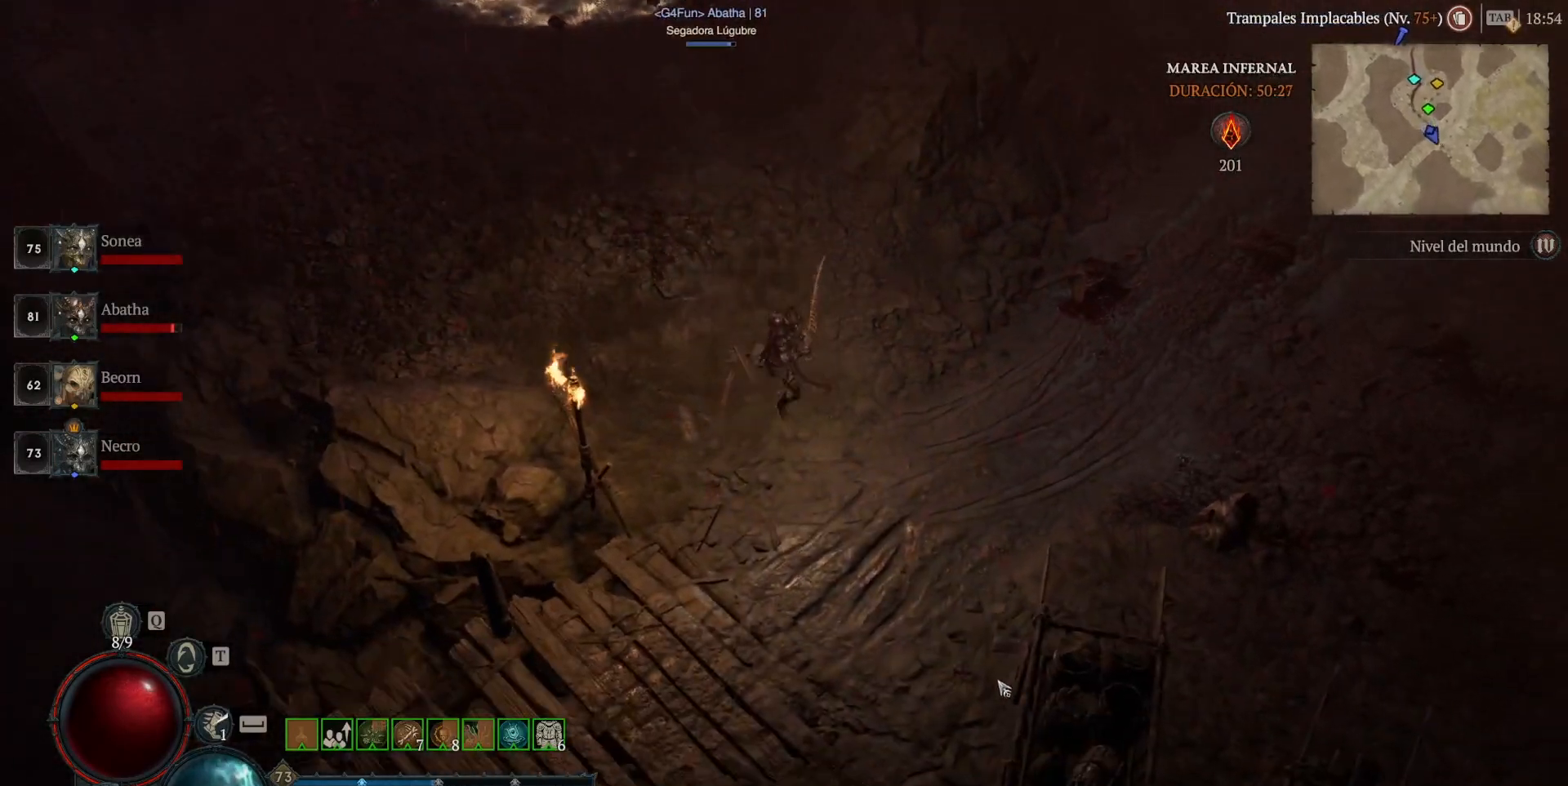
{"keys": [], "mouse": ["left"], "events": []}
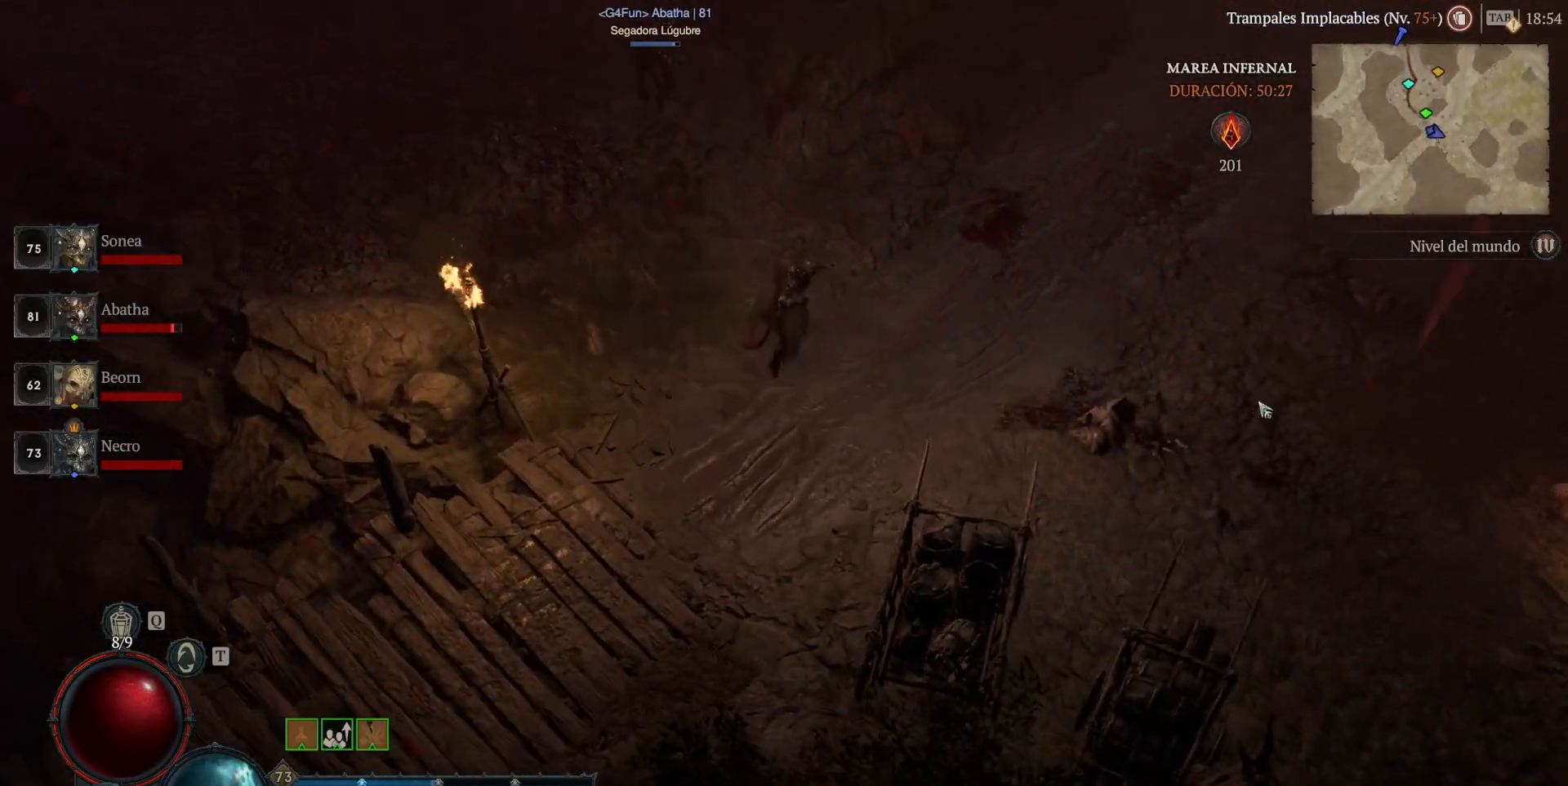
{"keys": [], "mouse": ["left"], "events": [[400, "space", "down"], [520, "space", "up"]]}
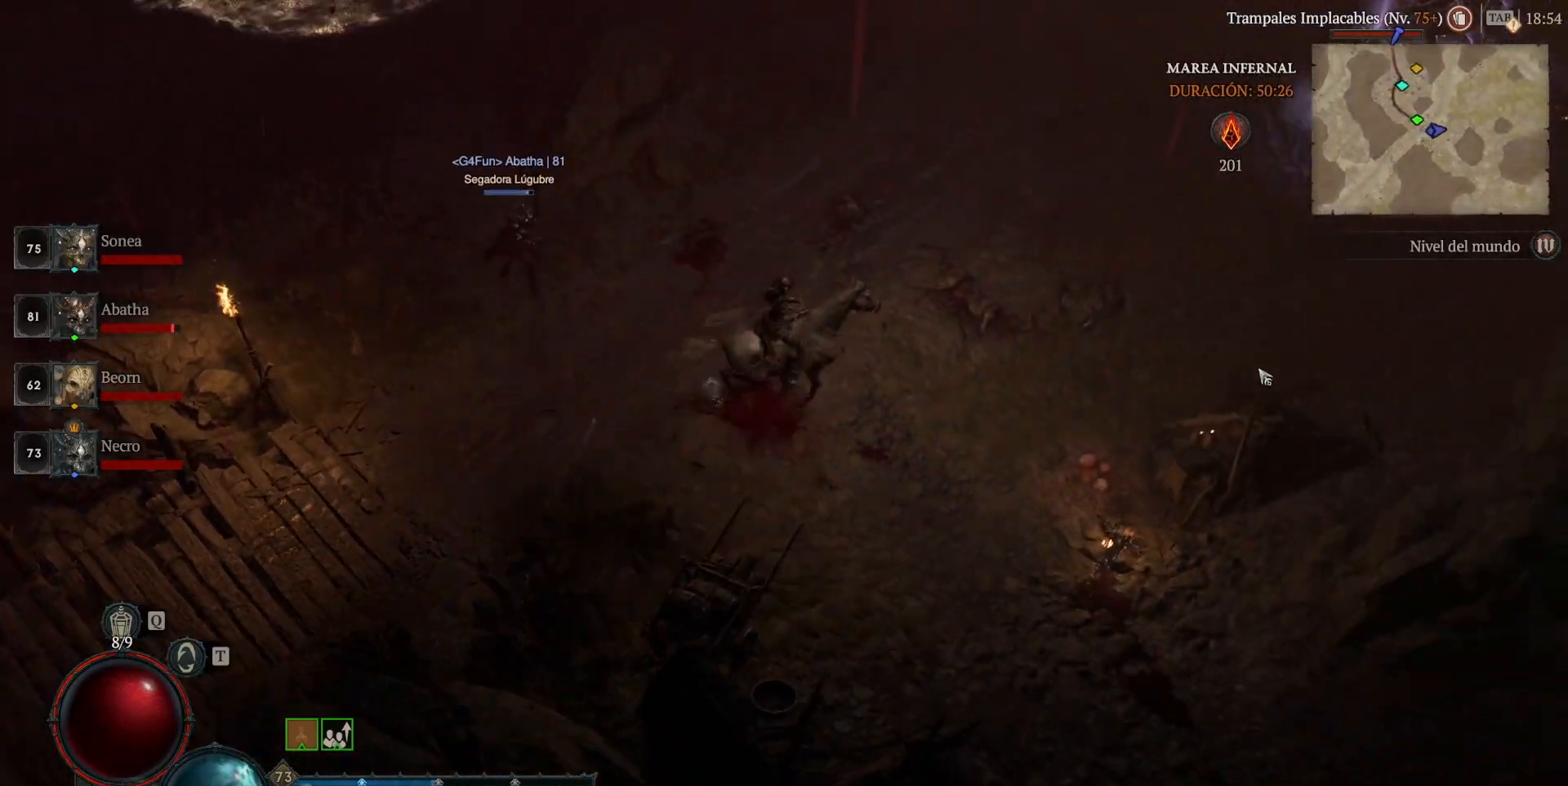
{"keys": [], "mouse": ["left"], "events": []}
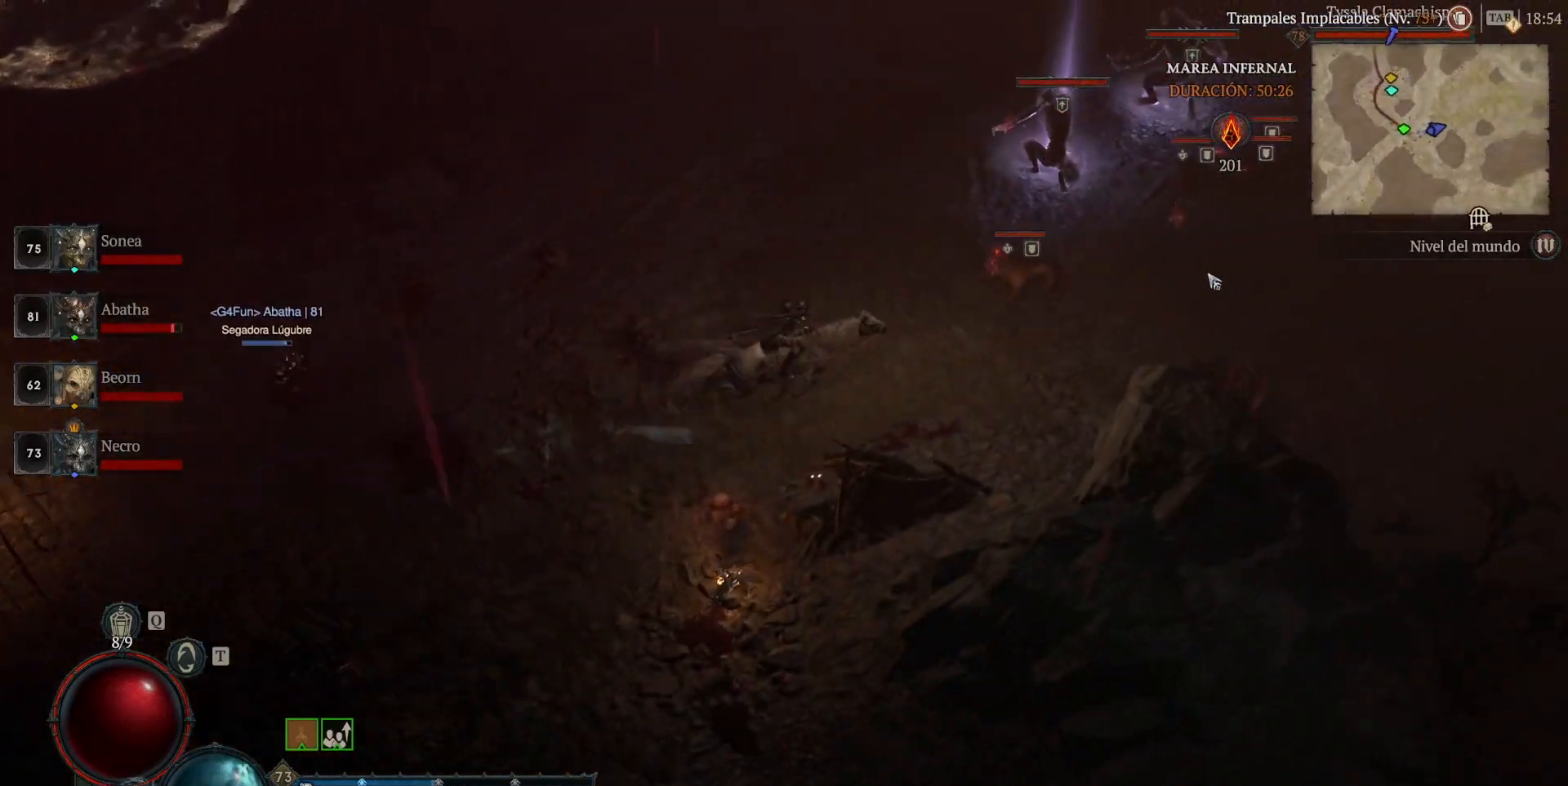
{"keys": [], "mouse": ["left"], "events": []}
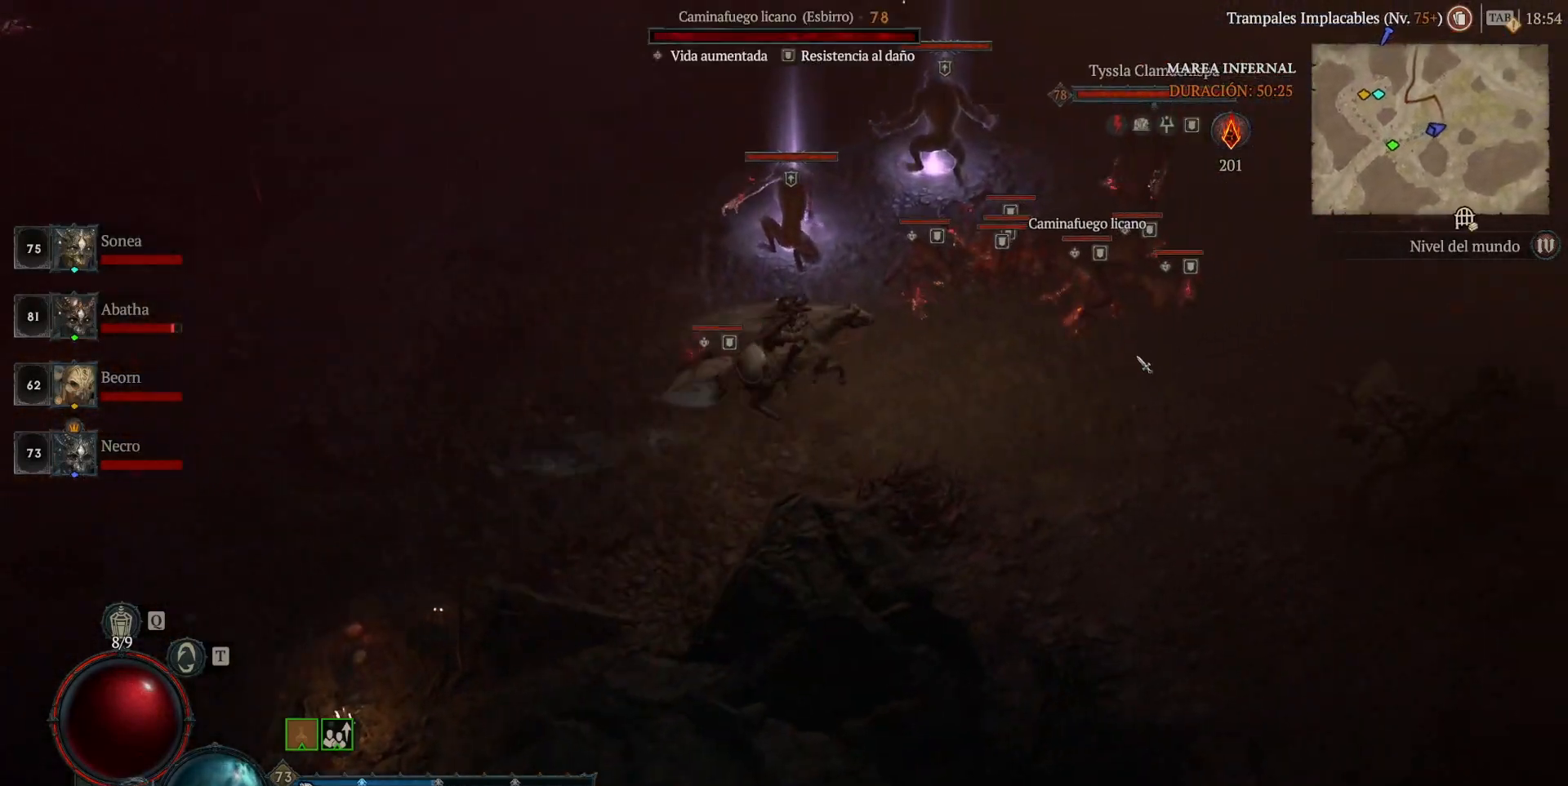
{"keys": [], "mouse": [], "events": [[120, "mouse_left", "up"], [200, "mouse_right", "down"], [320, "mouse_right", "up"]]}
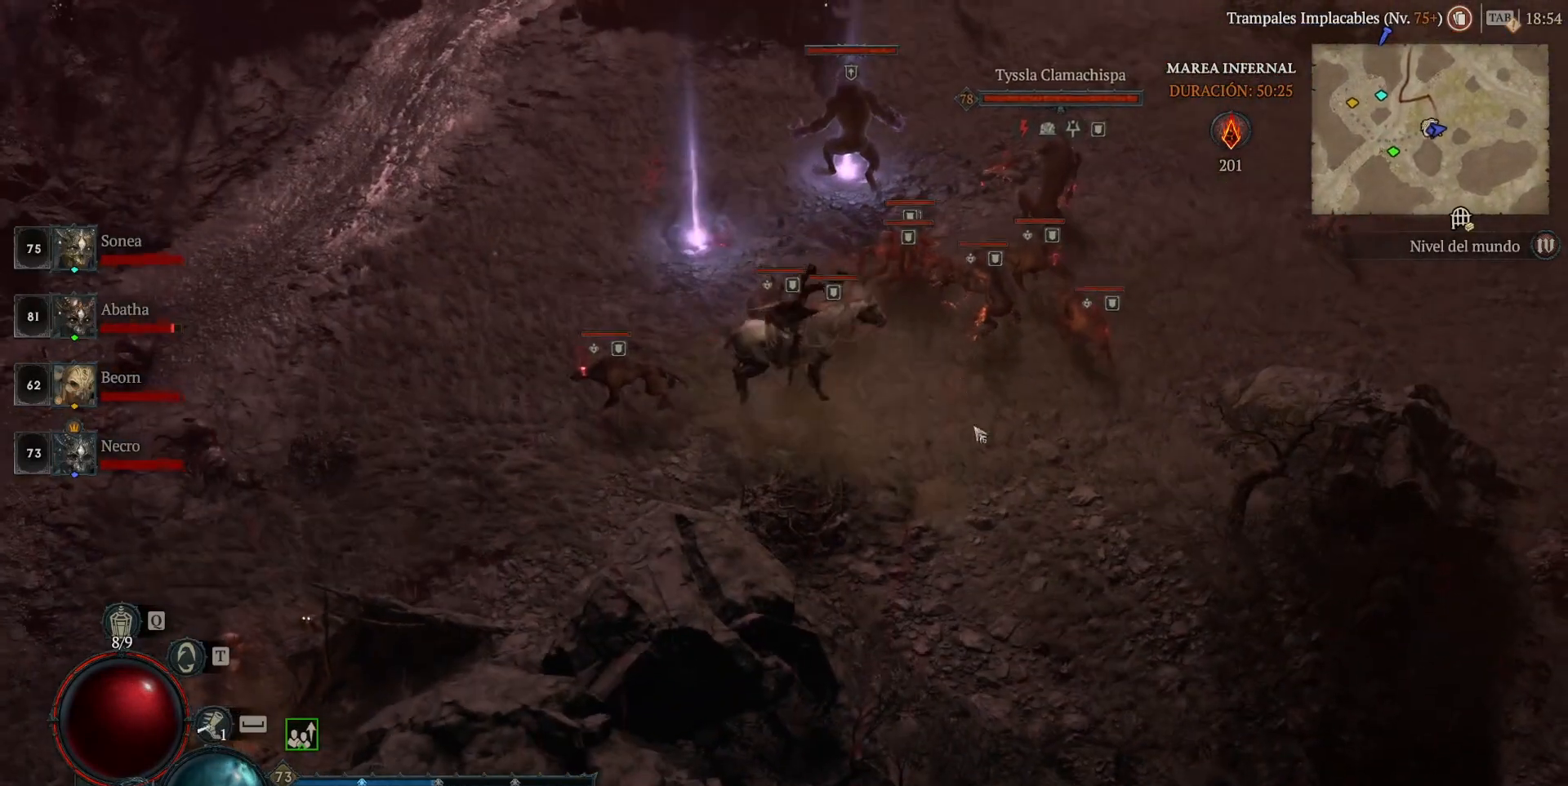
{"keys": [], "mouse": [], "events": [[160, "shift", "down"], [240, "mouse_right", "down"], [360, "mouse_right", "up"], [360, "shift", "up"]]}